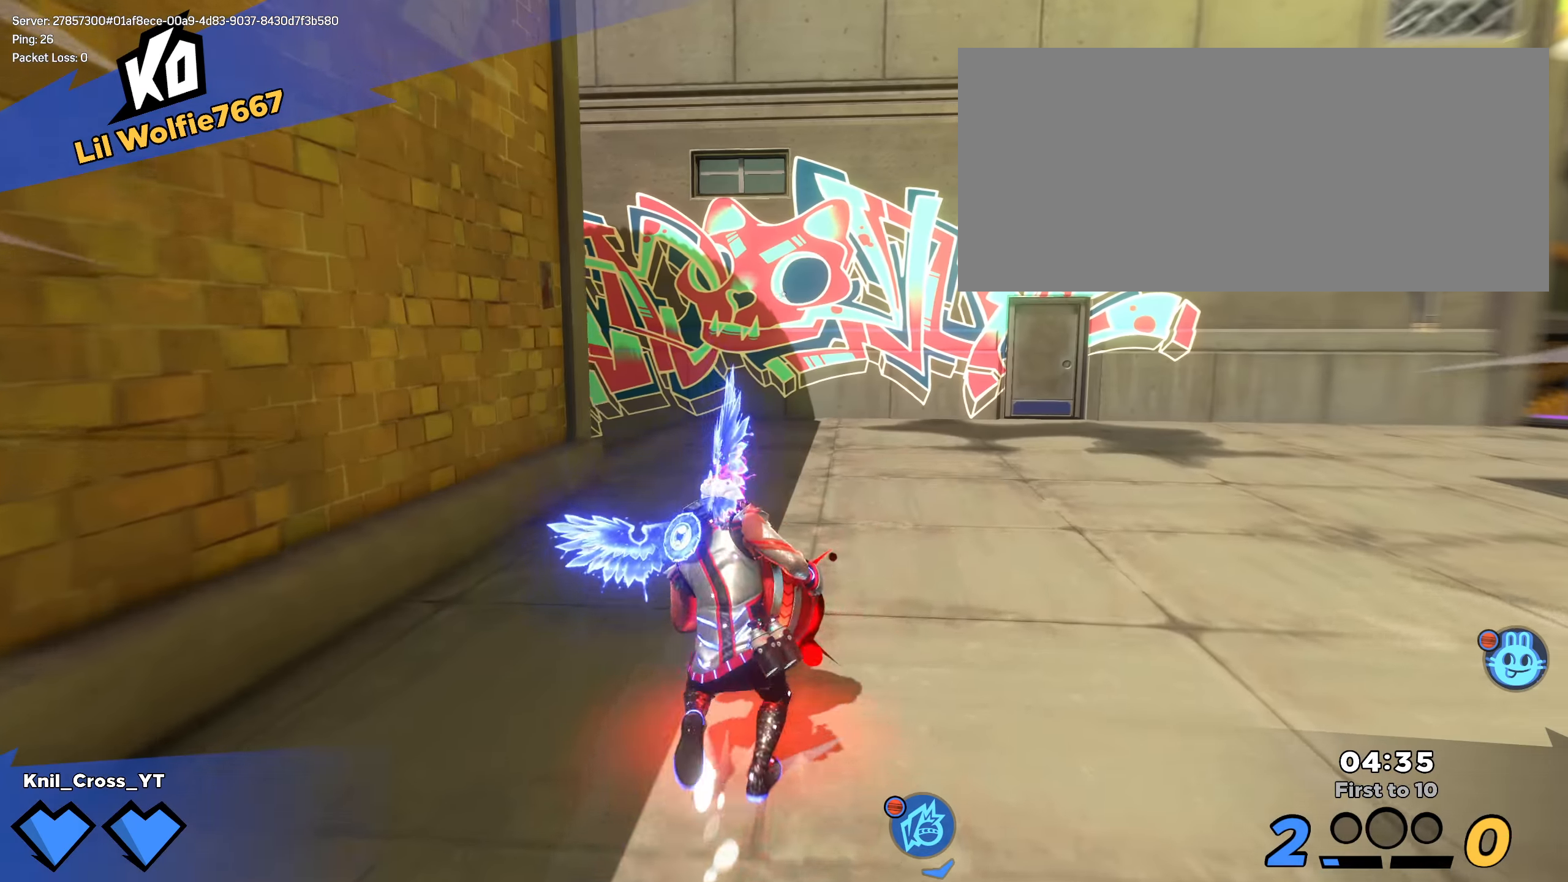
Gameplay with keyboard and mouse; each line is a JSON object with the keys and mouse buttons held at the frame after it. "events" lists presses ("down") and releases ("up") of "a", "alt", "ctrl", "d", "e", "f", "q", "r", "s", "shift", "space", "w", "mouse_left", "mouse_wheel", "mouse_right", "mouse_mb4" and "mouse_mb5" between this image and that frame as [ms after this image, input, new state], when the widget could be followed in between. "mouse_left", "mouse_wheel", "mouse_right", "mouse_mb4", "mouse_mb5" = the "left", "wheel", "right", "mb4", "mb5" buttons of the "mouse" list. No other keys are recorded. "wheel" means that the mouse wheel is clicked or scrolled. Mouse movement is not recorded.
{"keys": ["d"], "mouse": [], "events": [[109, "space", "up"], [317, "q", "down"], [384, "d", "down"], [442, "q", "up"], [442, "shift", "up"], [492, "w", "up"]]}
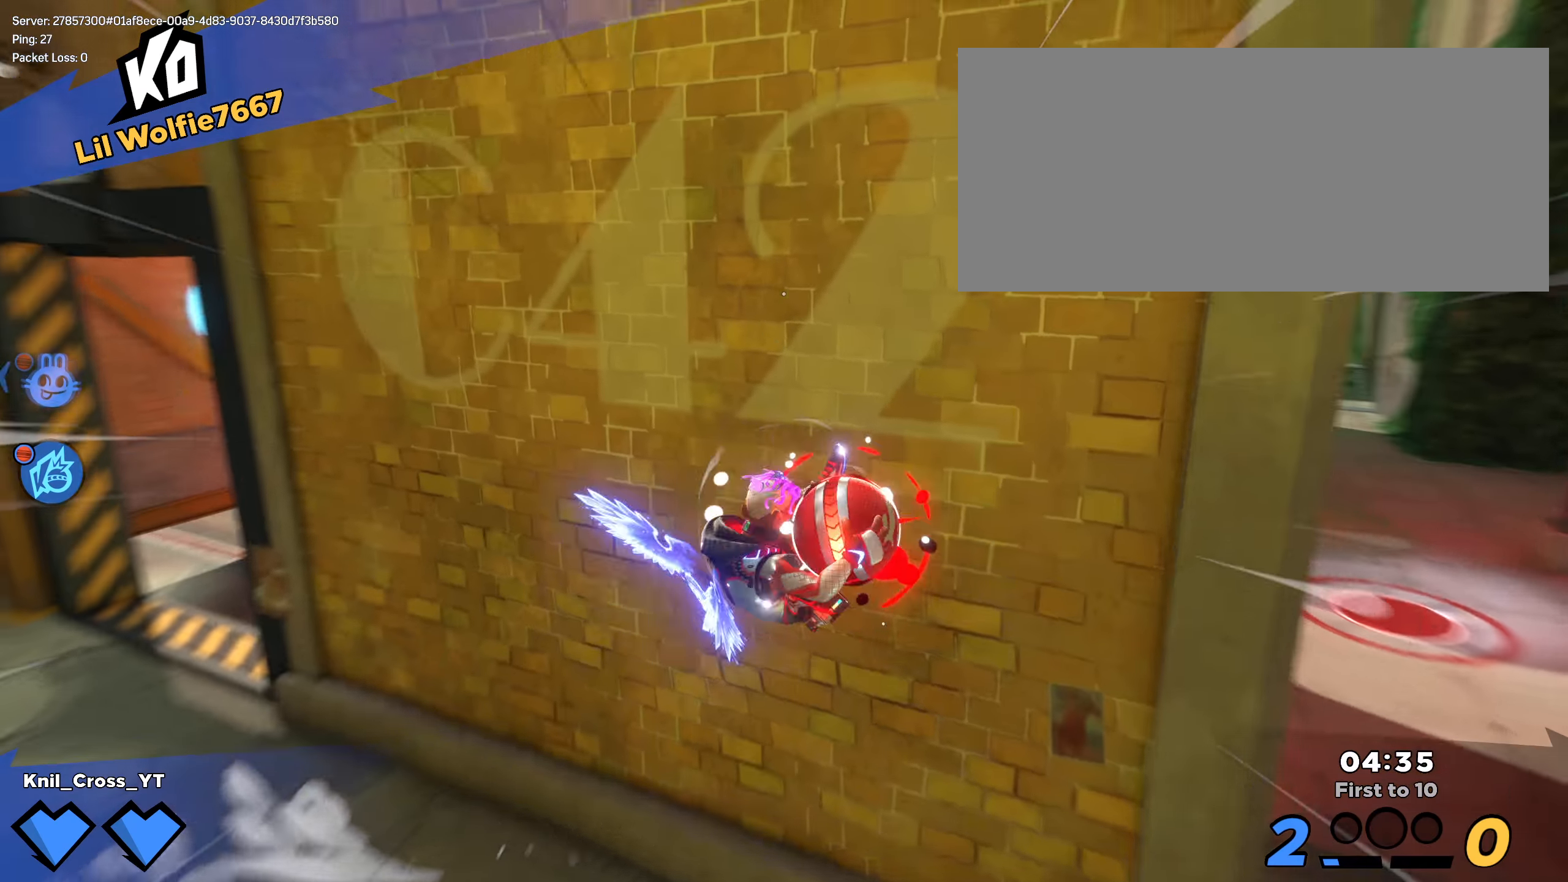
{"keys": ["d", "shift", "w"], "mouse": [], "events": [[250, "s", "down"], [350, "shift", "down"], [384, "w", "down"], [400, "s", "up"]]}
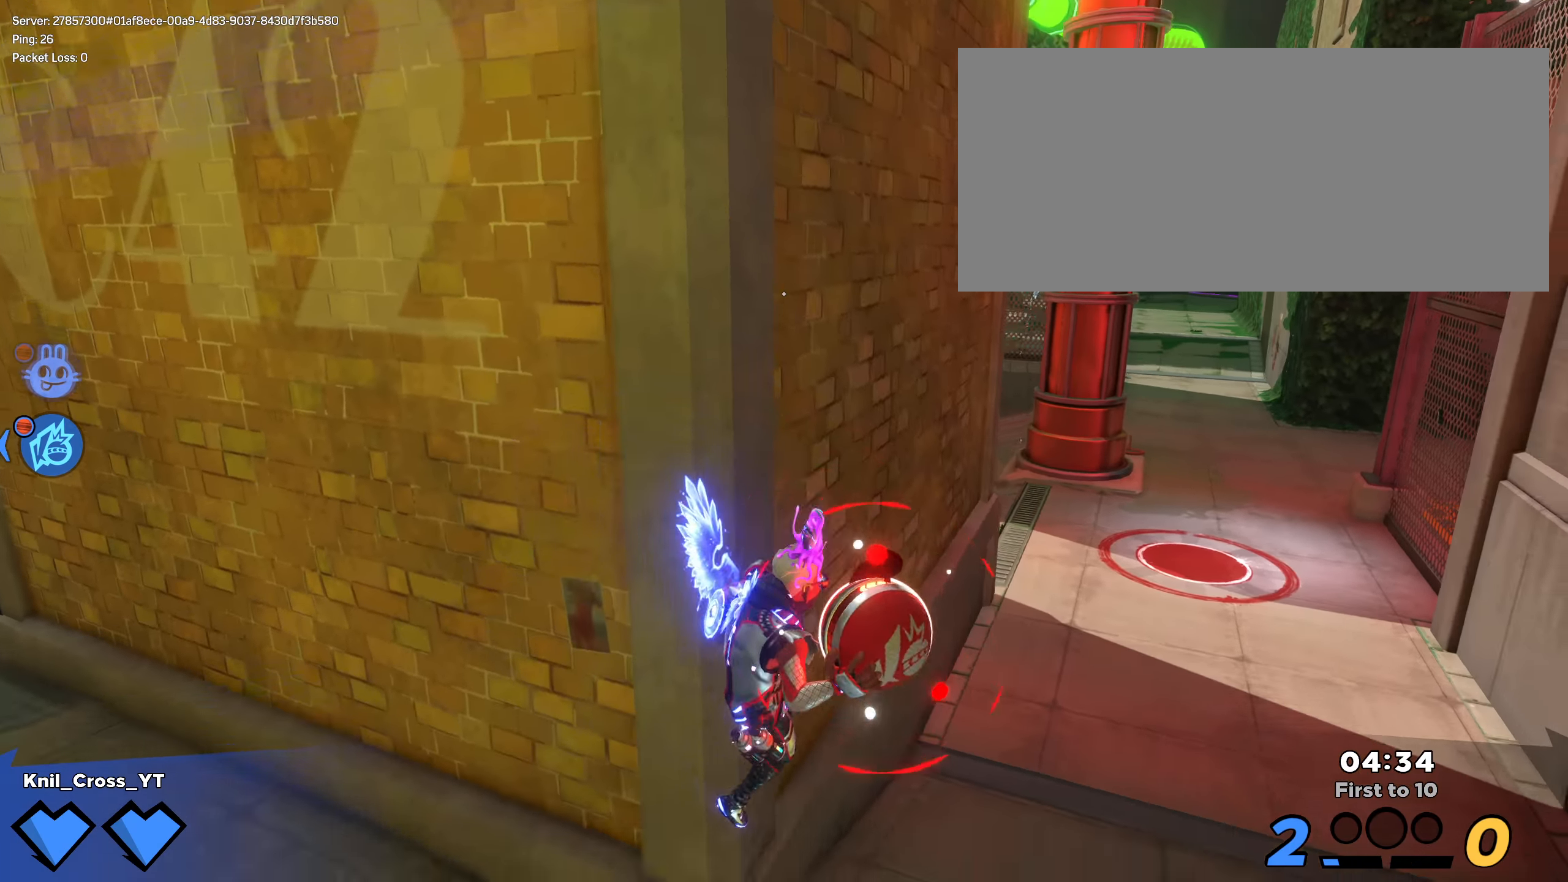
{"keys": ["shift", "w"], "mouse": []}
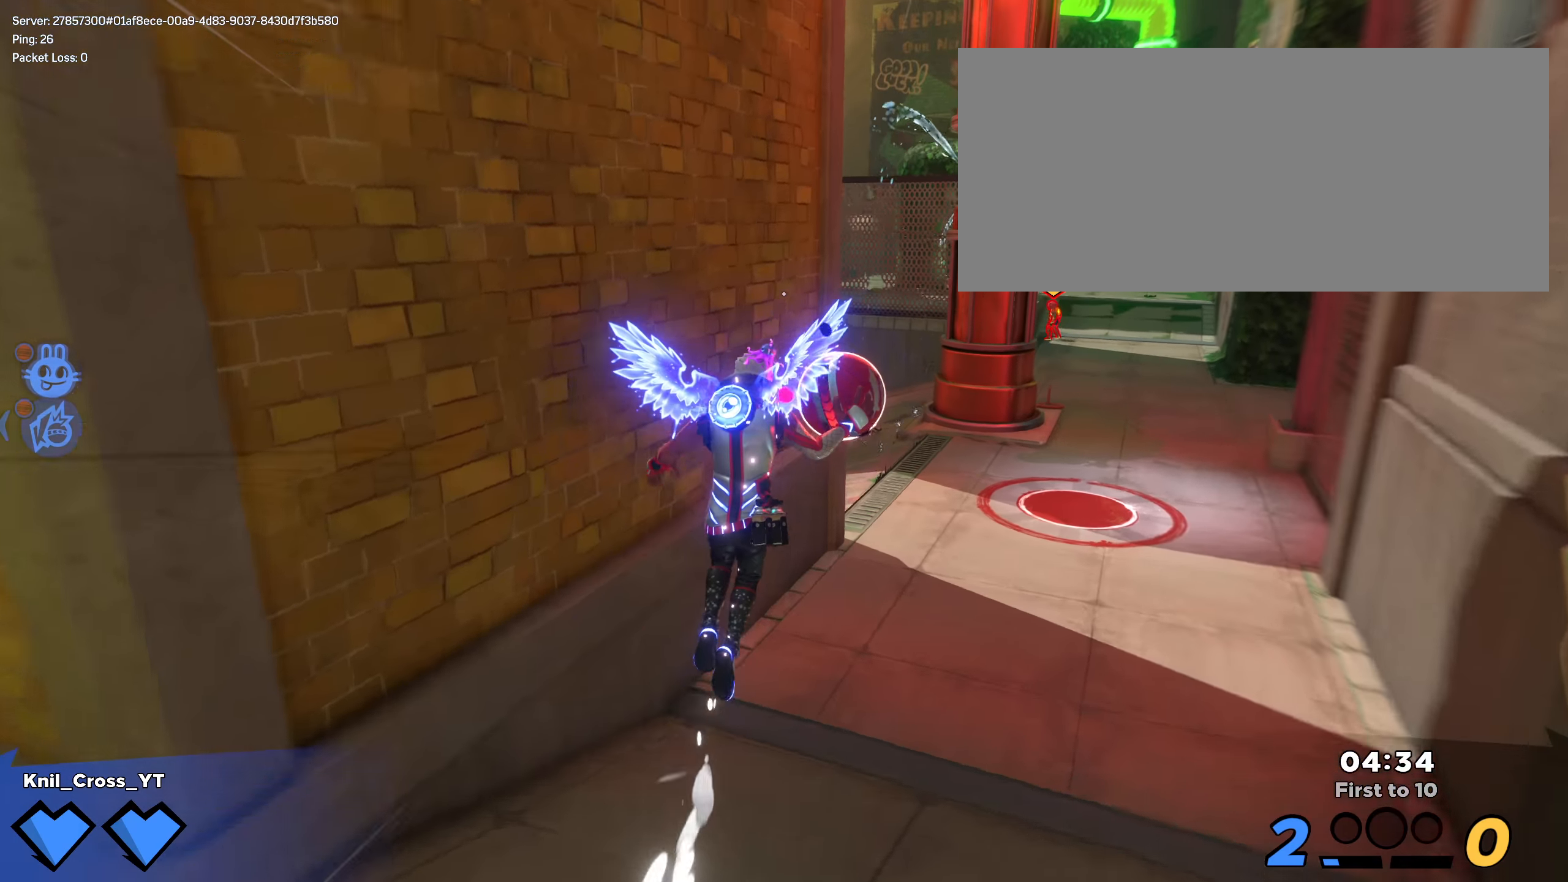
{"keys": ["d", "shift", "w"], "mouse": [], "events": [[84, "e", "down"], [184, "d", "down"], [200, "e", "up"]]}
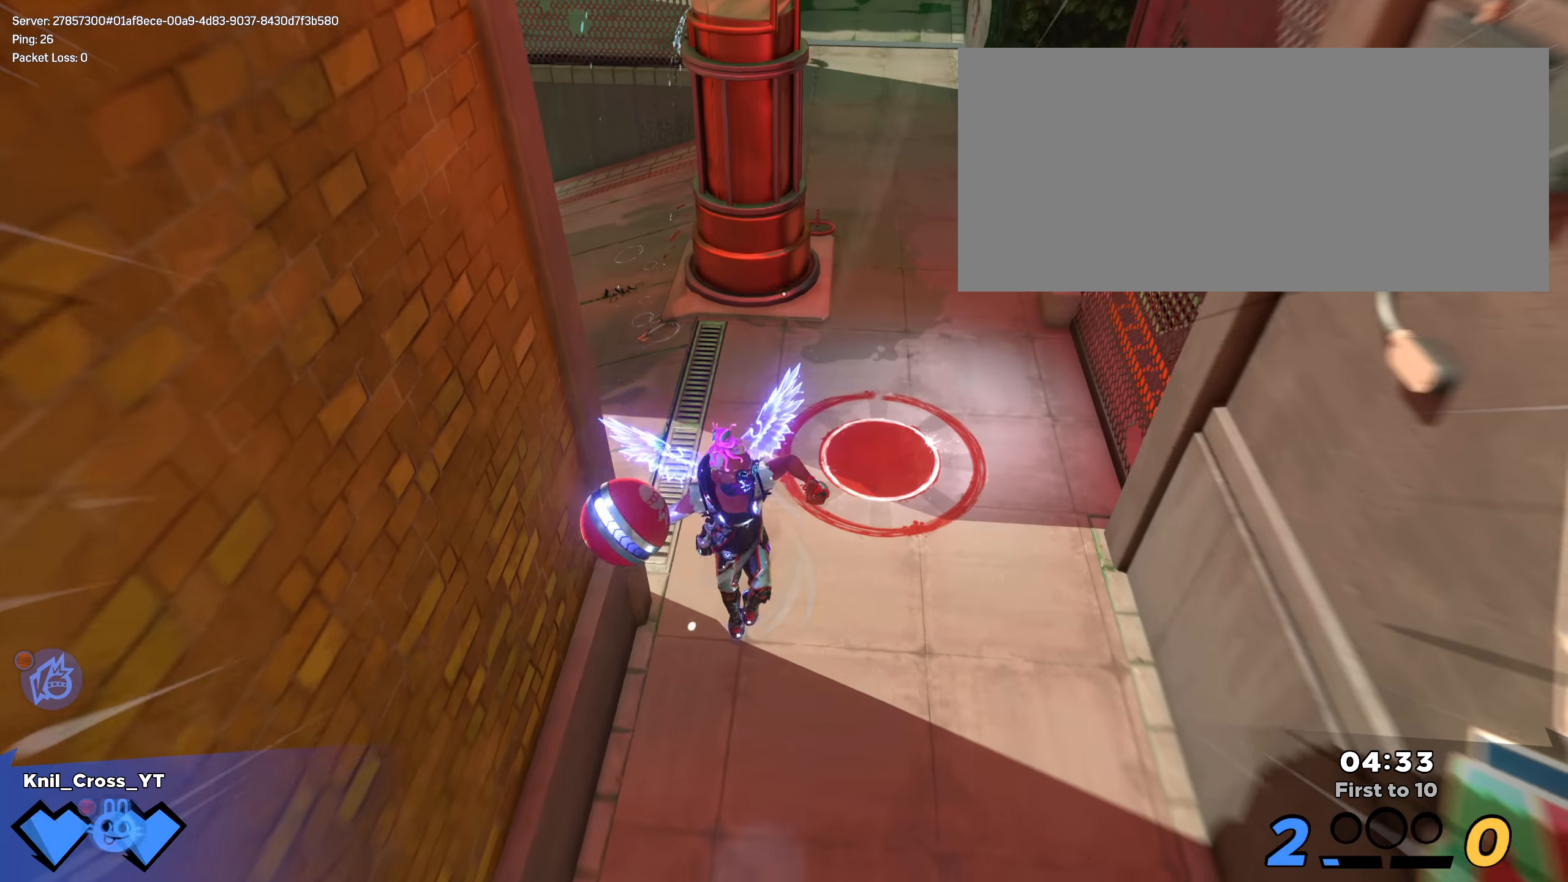
{"keys": ["shift", "w"], "mouse": [], "events": [[283, "d", "up"]]}
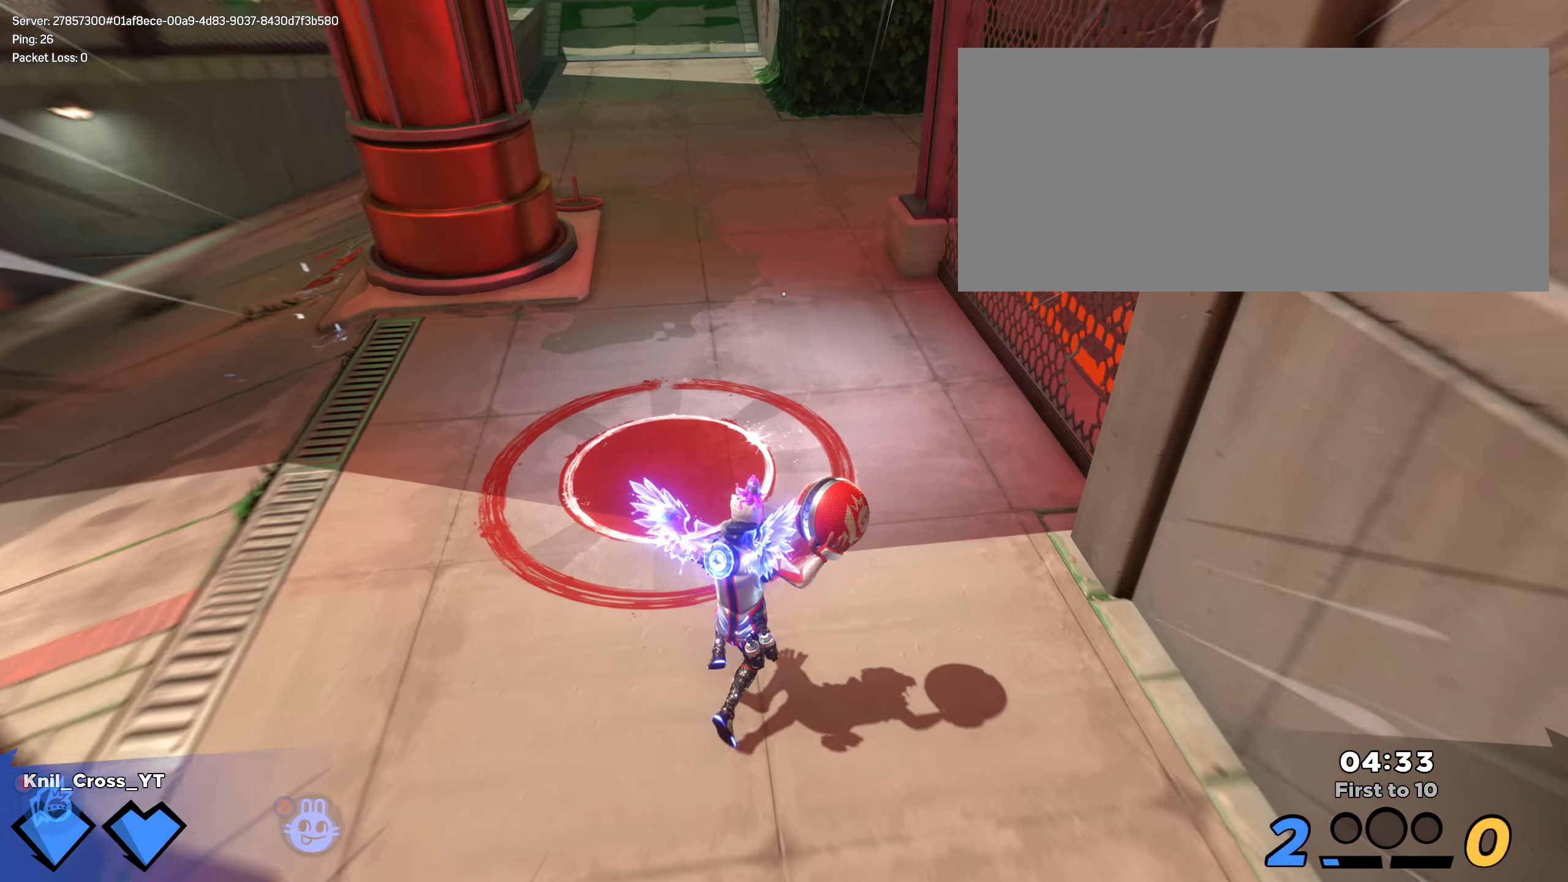
{"keys": ["shift", "w"], "mouse": [], "events": [[16, "space", "down"], [166, "space", "up"], [266, "mouse_left", "down"], [283, "e", "down"], [316, "shift", "up"], [366, "e", "up"], [375, "mouse_left", "up"], [466, "shift", "down"]]}
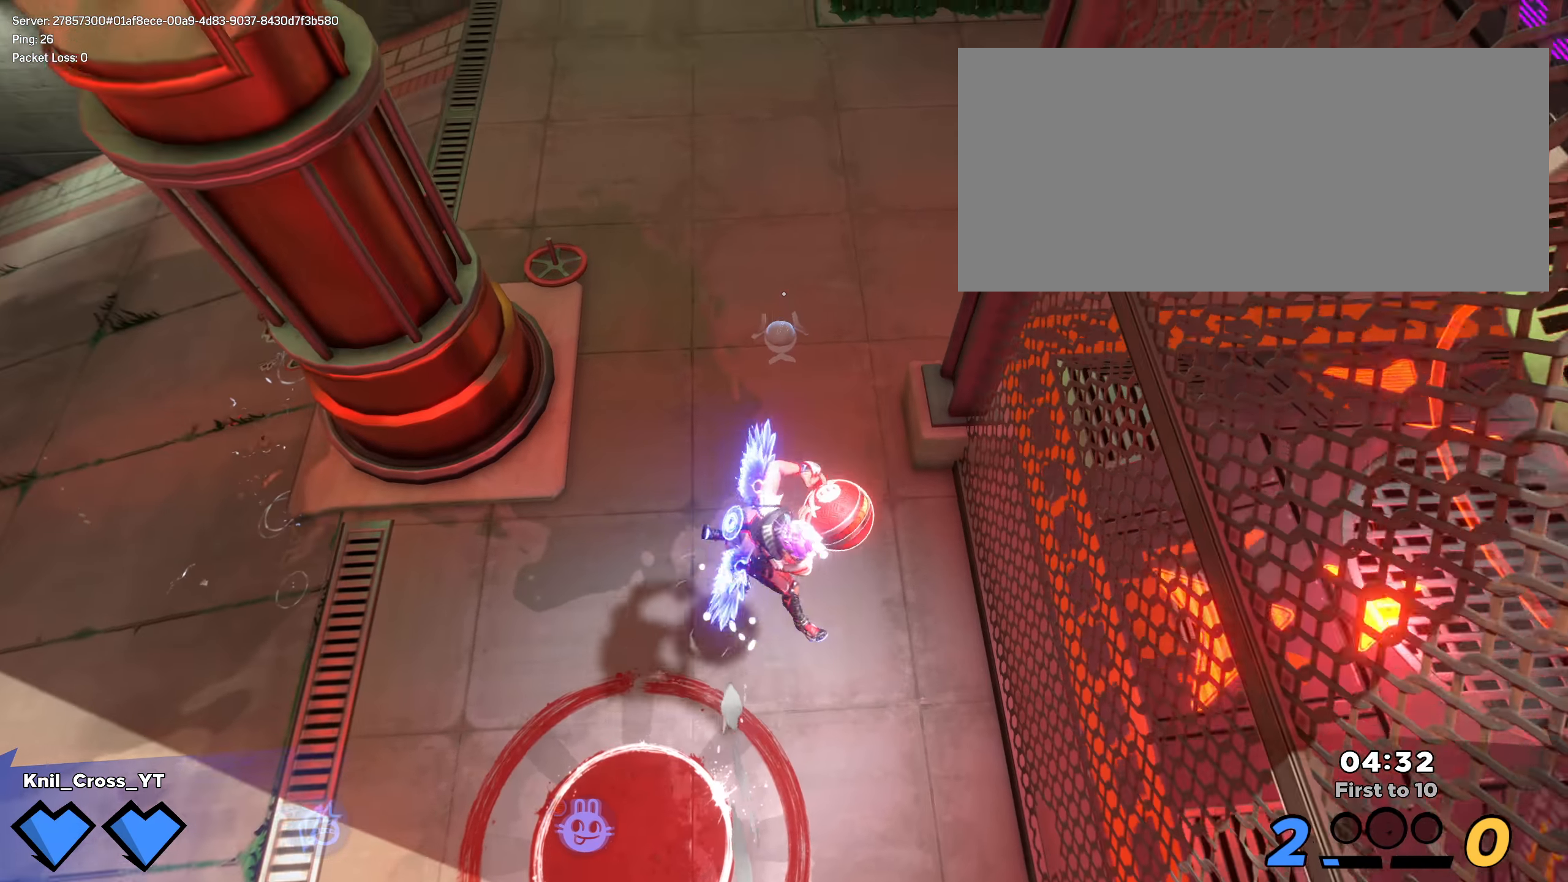
{"keys": ["shift", "w"], "mouse": ["left"], "events": [[50, "shift", "up"], [133, "shift", "down"], [225, "shift", "up"], [316, "shift", "down"], [408, "mouse_right", "down"], [450, "mouse_left", "down"], [466, "mouse_right", "up"]]}
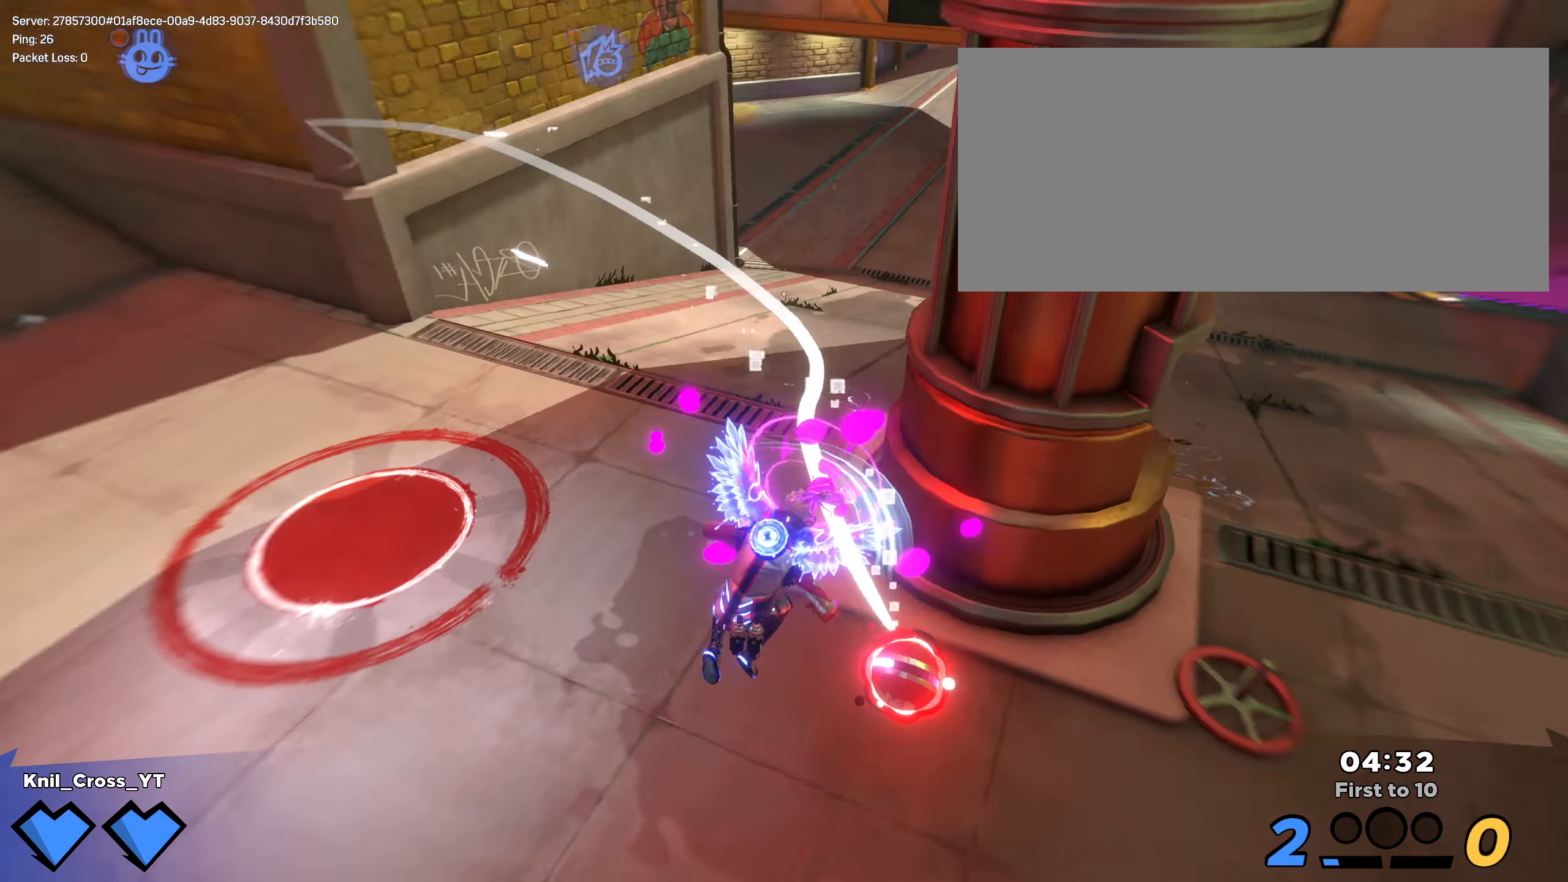
{"keys": ["w"], "mouse": ["left"], "events": [[25, "shift", "up"], [116, "e", "down"], [225, "e", "up"]]}
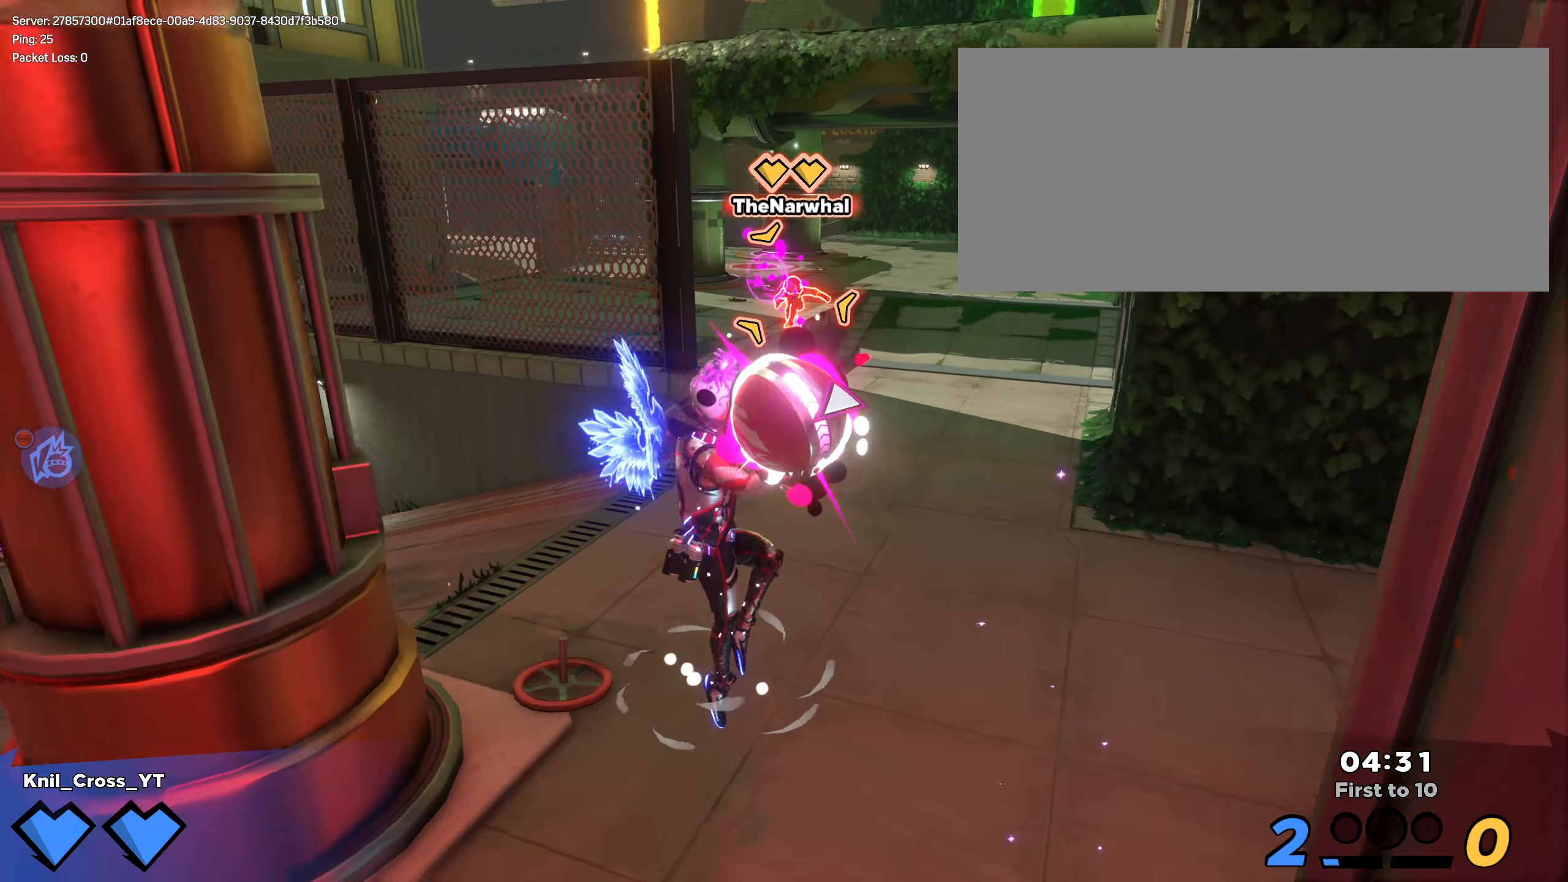
{"keys": ["e", "w"], "mouse": ["left"], "events": [[425, "e", "down"]]}
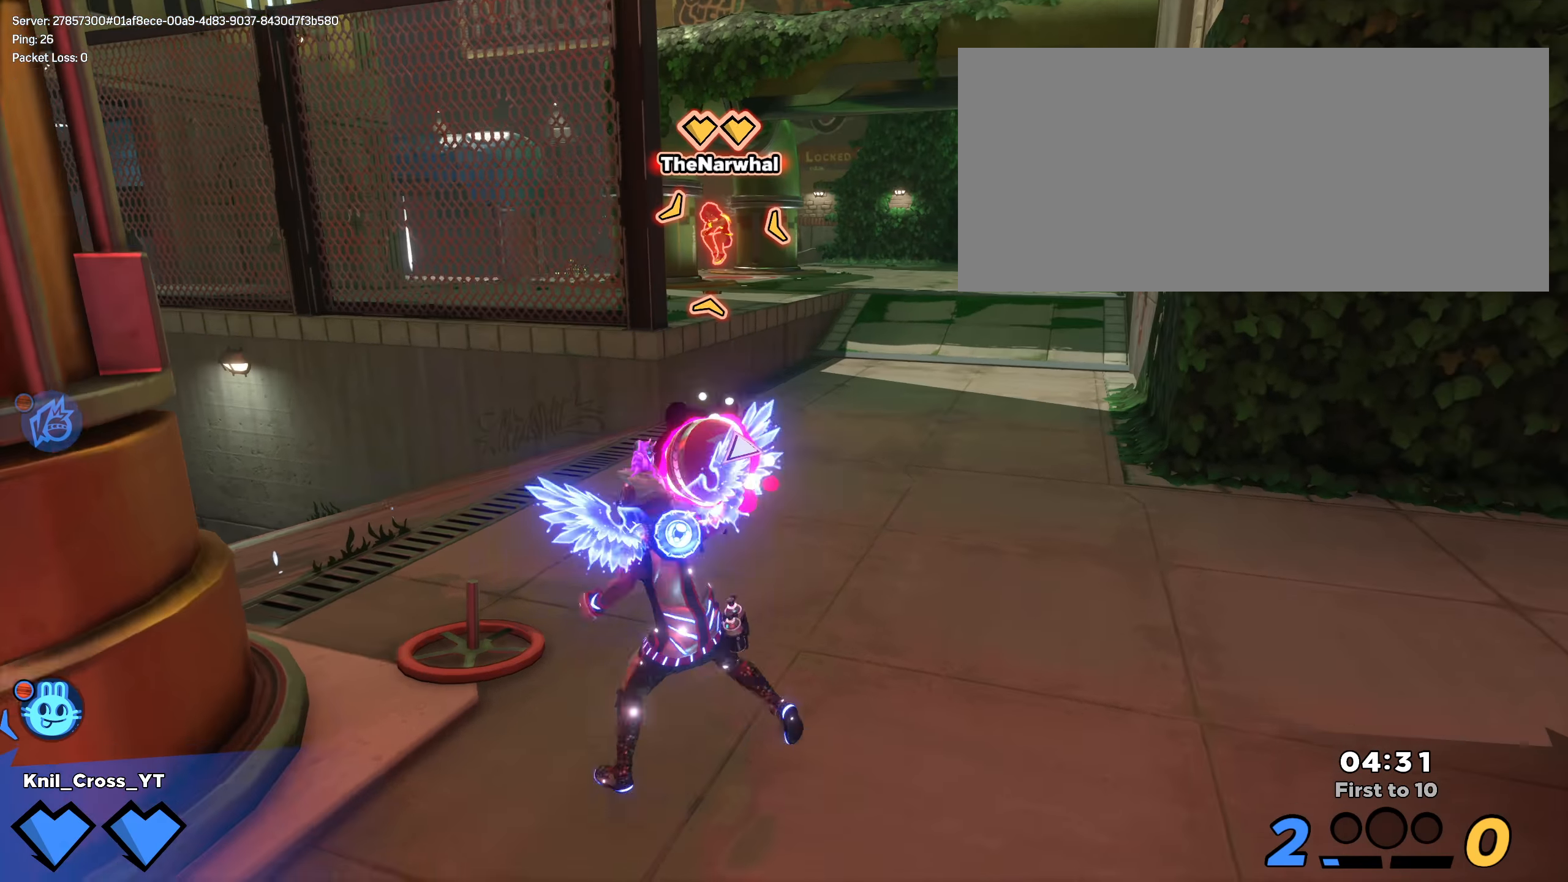
{"keys": ["shift", "w"], "mouse": [], "events": [[58, "e", "up"], [125, "mouse_left", "up"], [266, "e", "down"], [375, "shift", "down"], [383, "e", "up"]]}
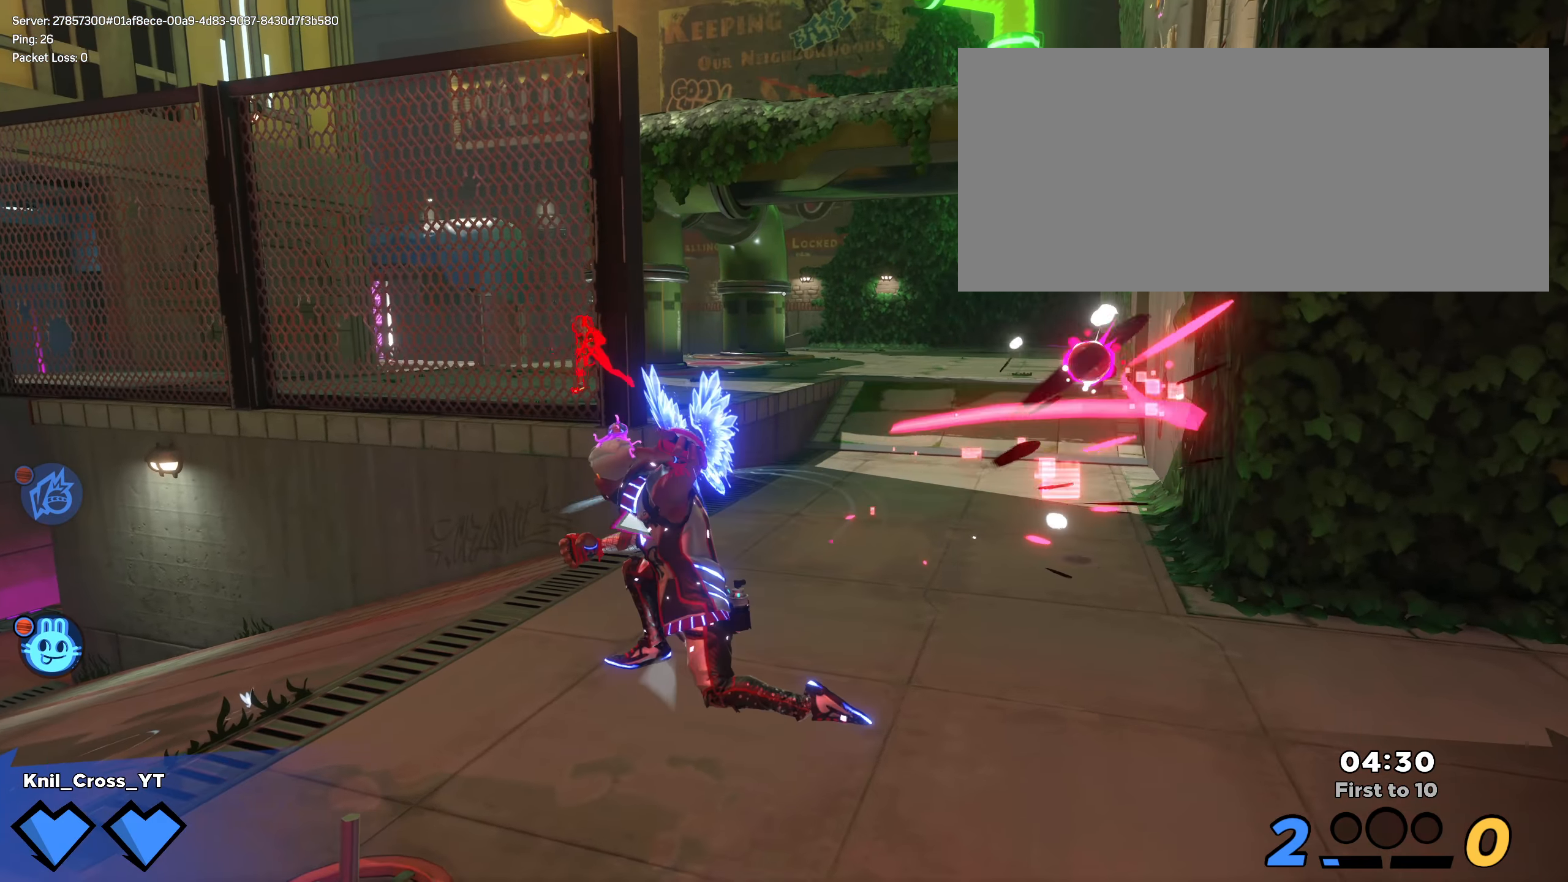
{"keys": ["shift", "w"], "mouse": [], "events": []}
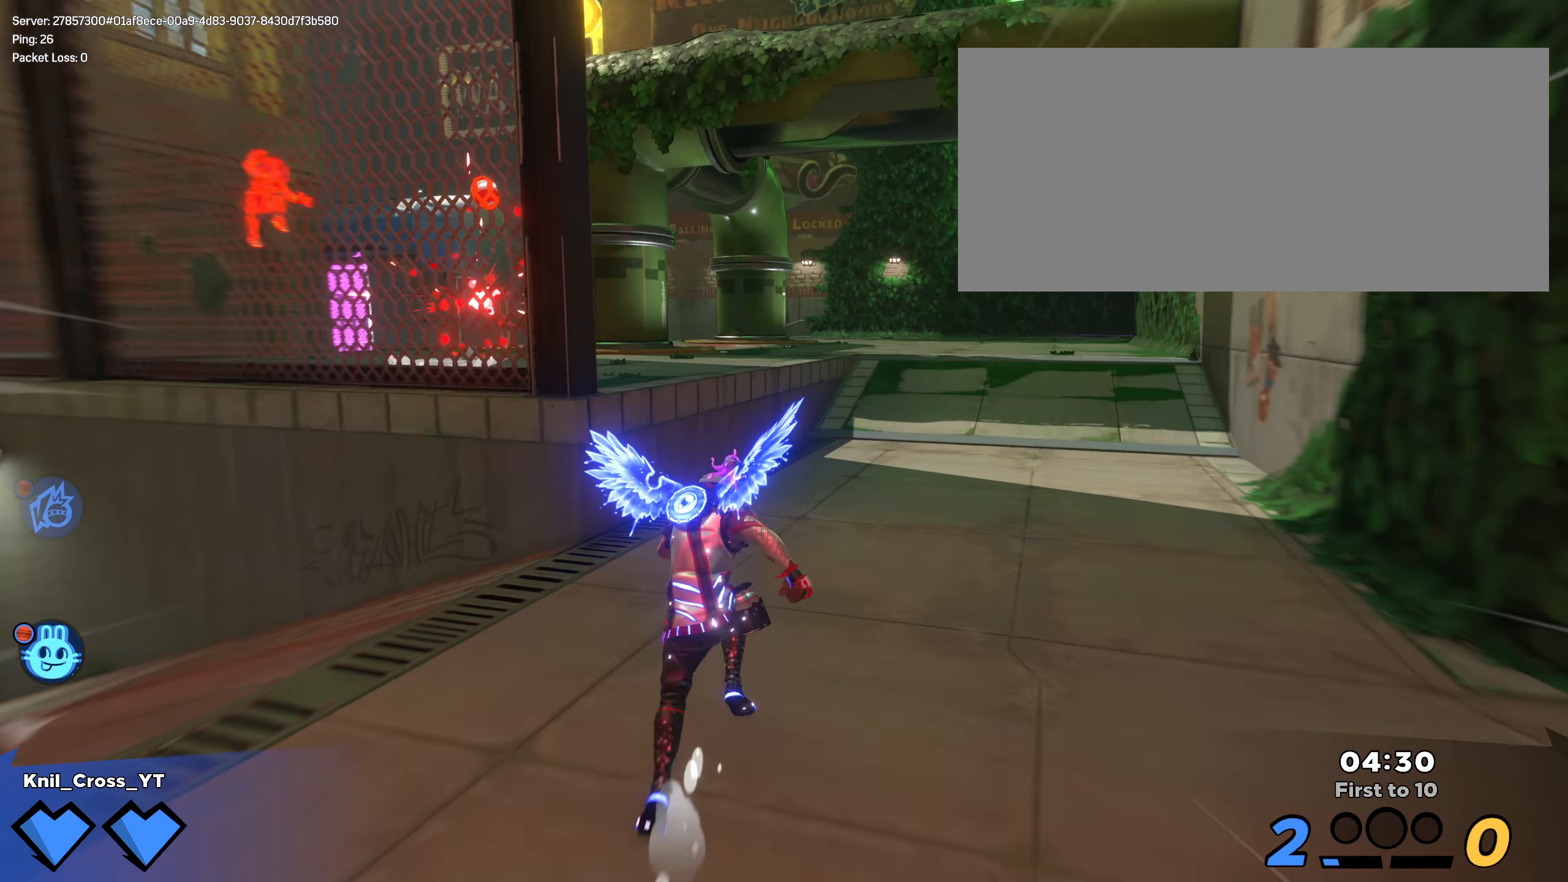
{"keys": ["shift", "w"], "mouse": [], "events": [[166, "space", "down"], [300, "space", "up"]]}
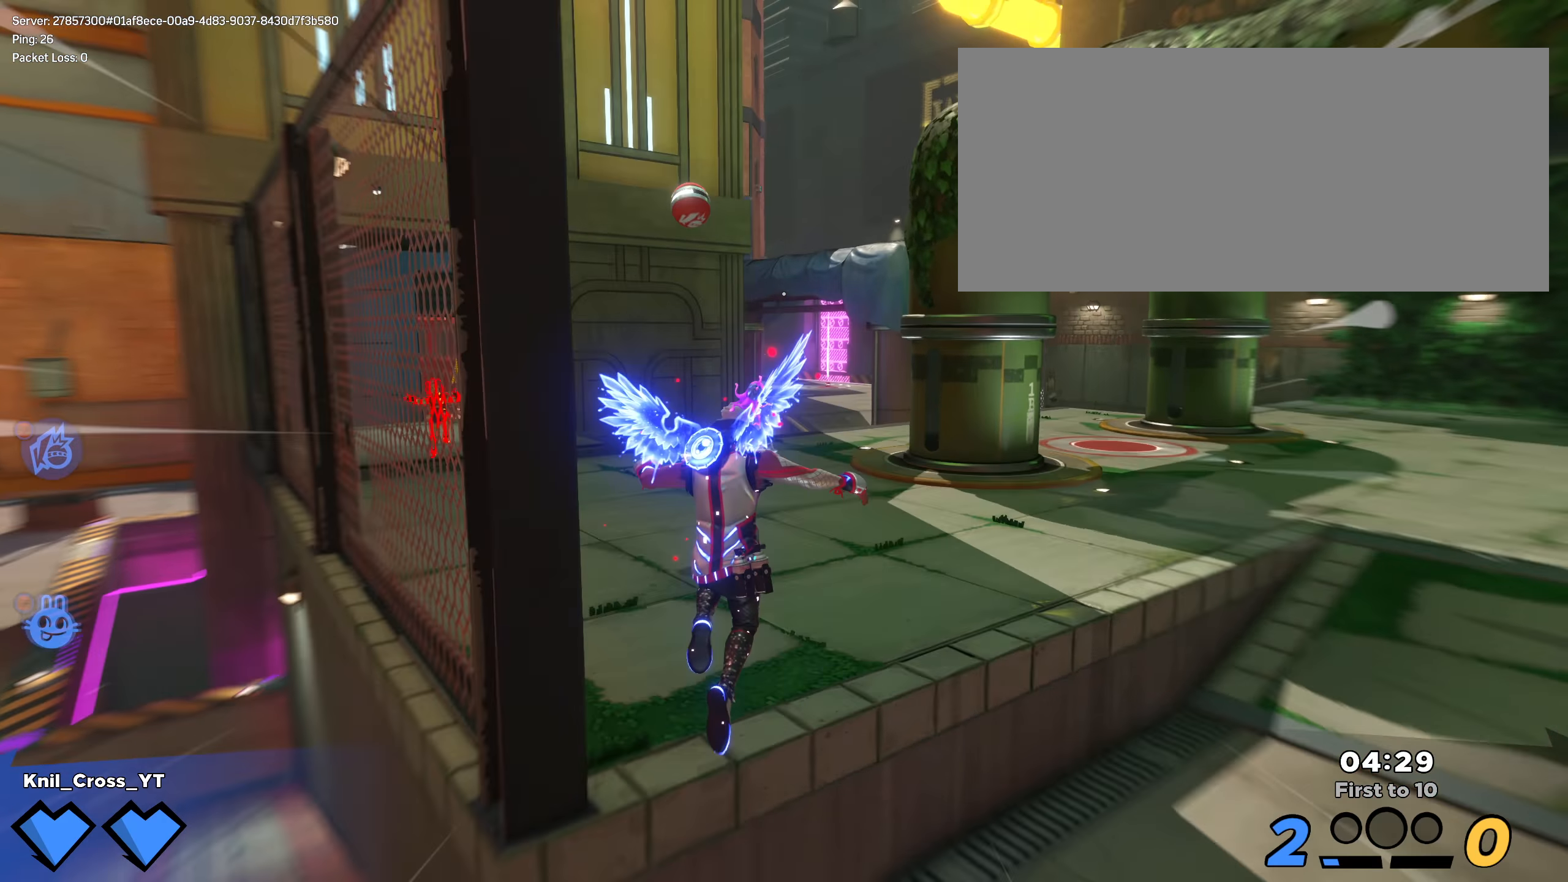
{"keys": ["shift", "w"], "mouse": [], "events": [[108, "a", "down"], [158, "q", "down"], [316, "a", "up"], [350, "q", "up"], [408, "d", "down"], [458, "d", "up"]]}
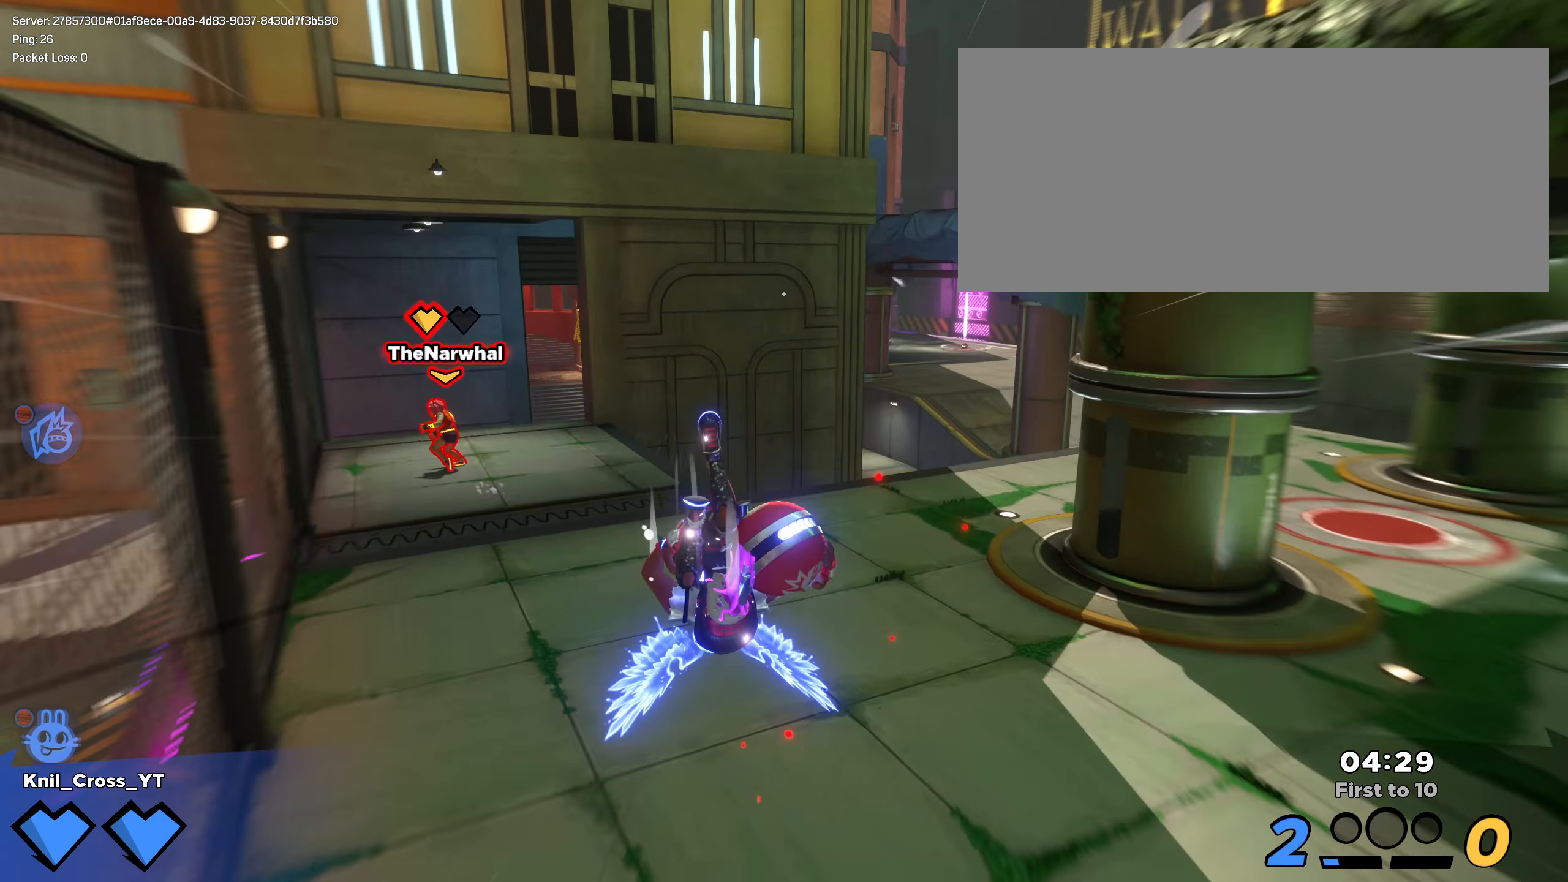
{"keys": ["q", "w"], "mouse": ["left"], "events": [[400, "space", "down"], [433, "mouse_left", "down"], [433, "q", "down"], [483, "shift", "up"], [492, "space", "up"]]}
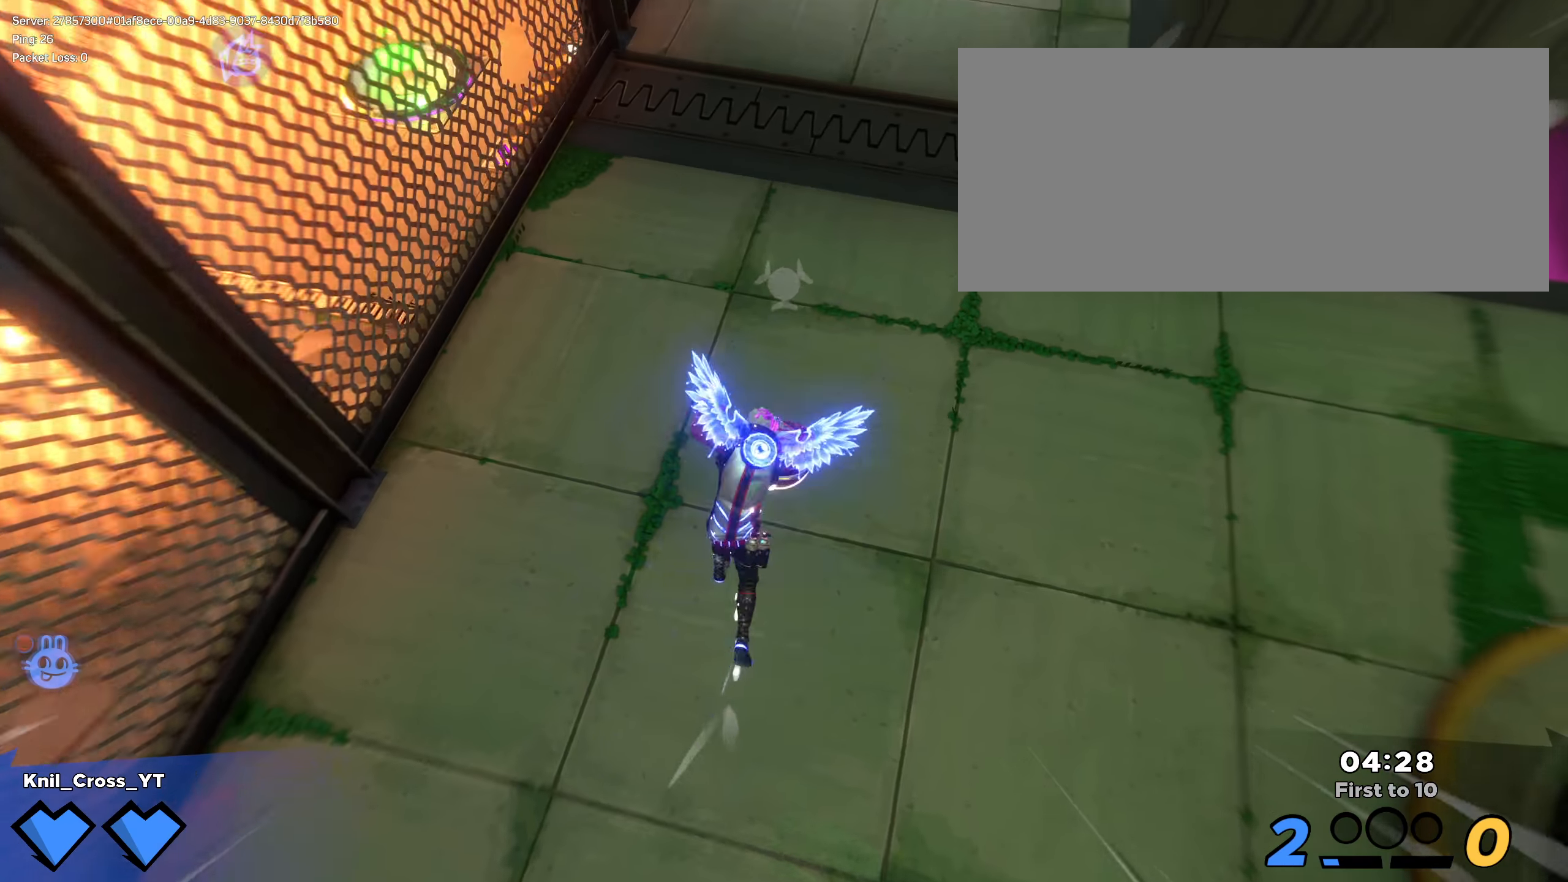
{"keys": ["a"], "mouse": ["right"], "events": [[17, "mouse_left", "up"], [33, "q", "up"], [142, "shift", "down"], [325, "a", "down"], [375, "w", "up"], [383, "shift", "up"], [483, "mouse_right", "down"]]}
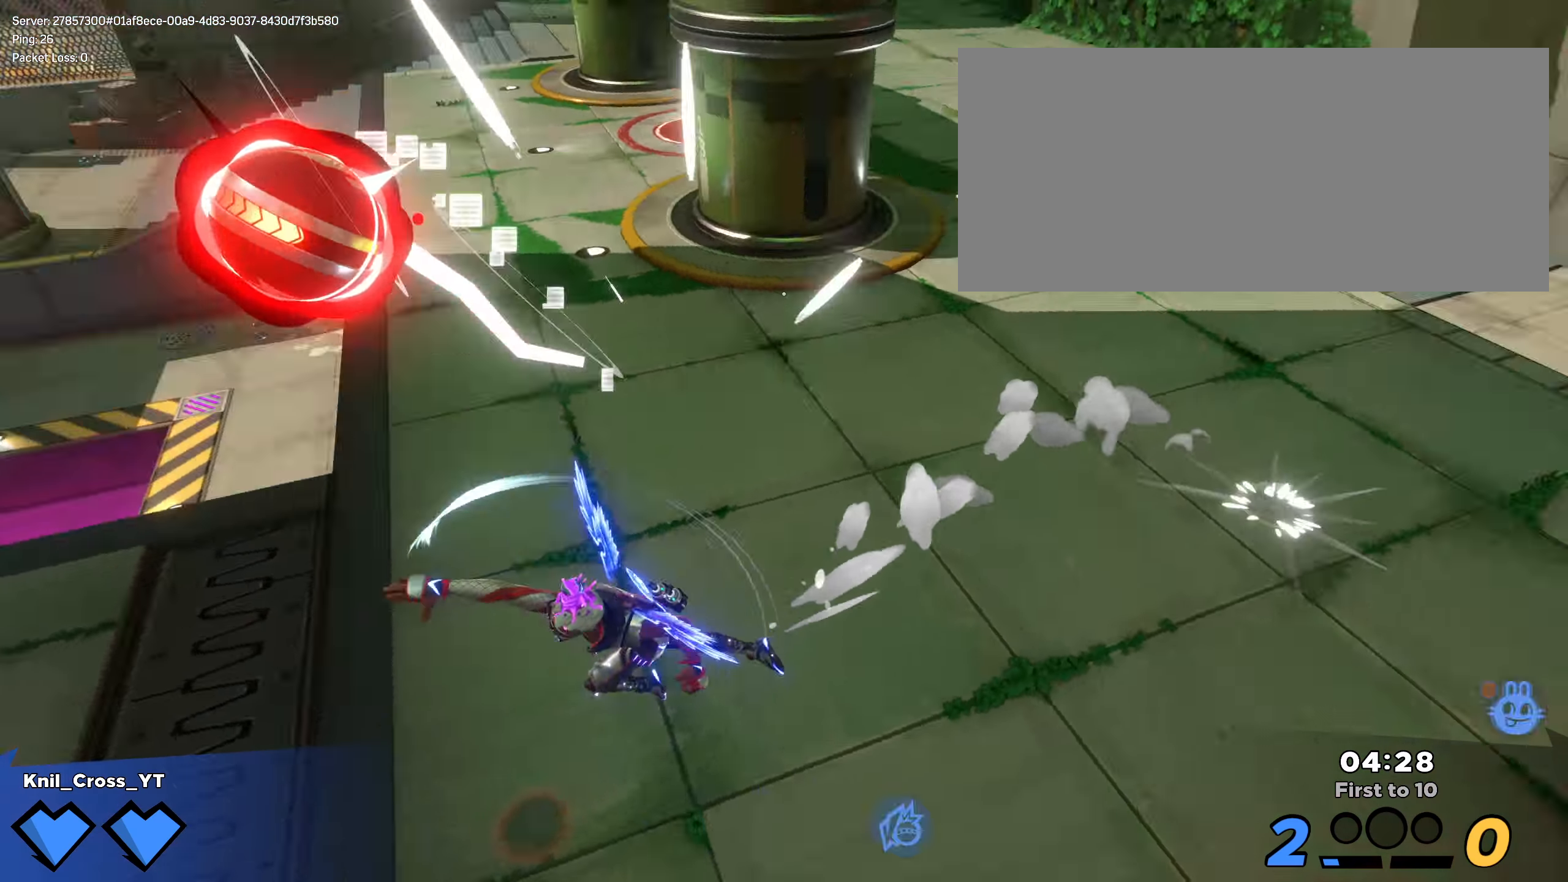
{"keys": ["a", "w"], "mouse": ["left"], "events": [[92, "mouse_left", "down"], [92, "mouse_right", "up"], [217, "w", "down"], [233, "q", "down"], [317, "q", "up"]]}
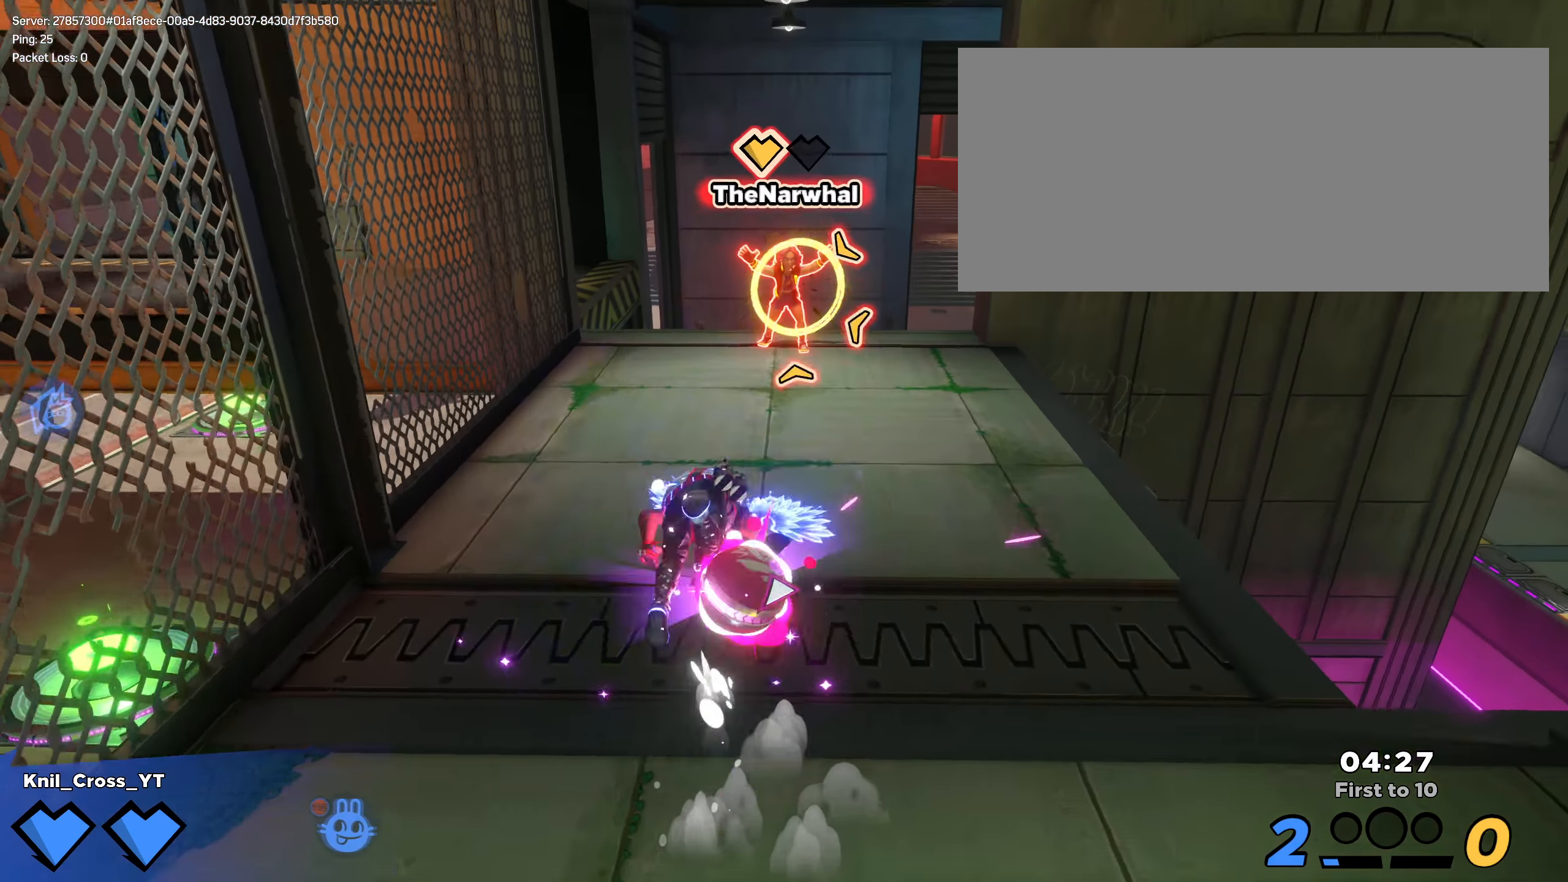
{"keys": ["w"], "mouse": ["left"], "events": [[8, "a", "up"]]}
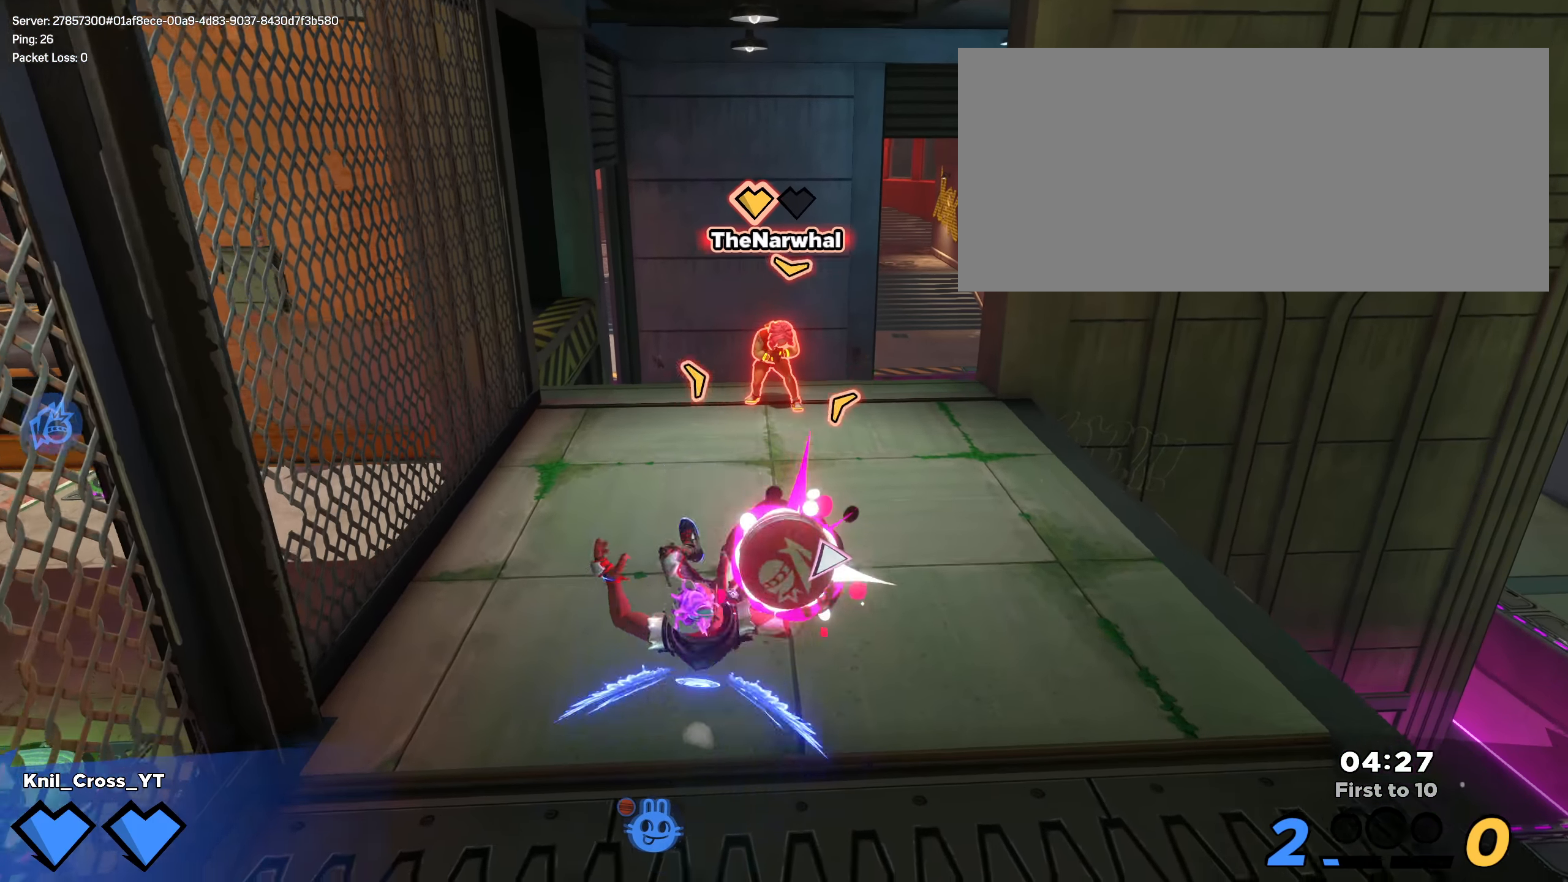
{"keys": ["w"], "mouse": [], "events": [[492, "mouse_left", "up"]]}
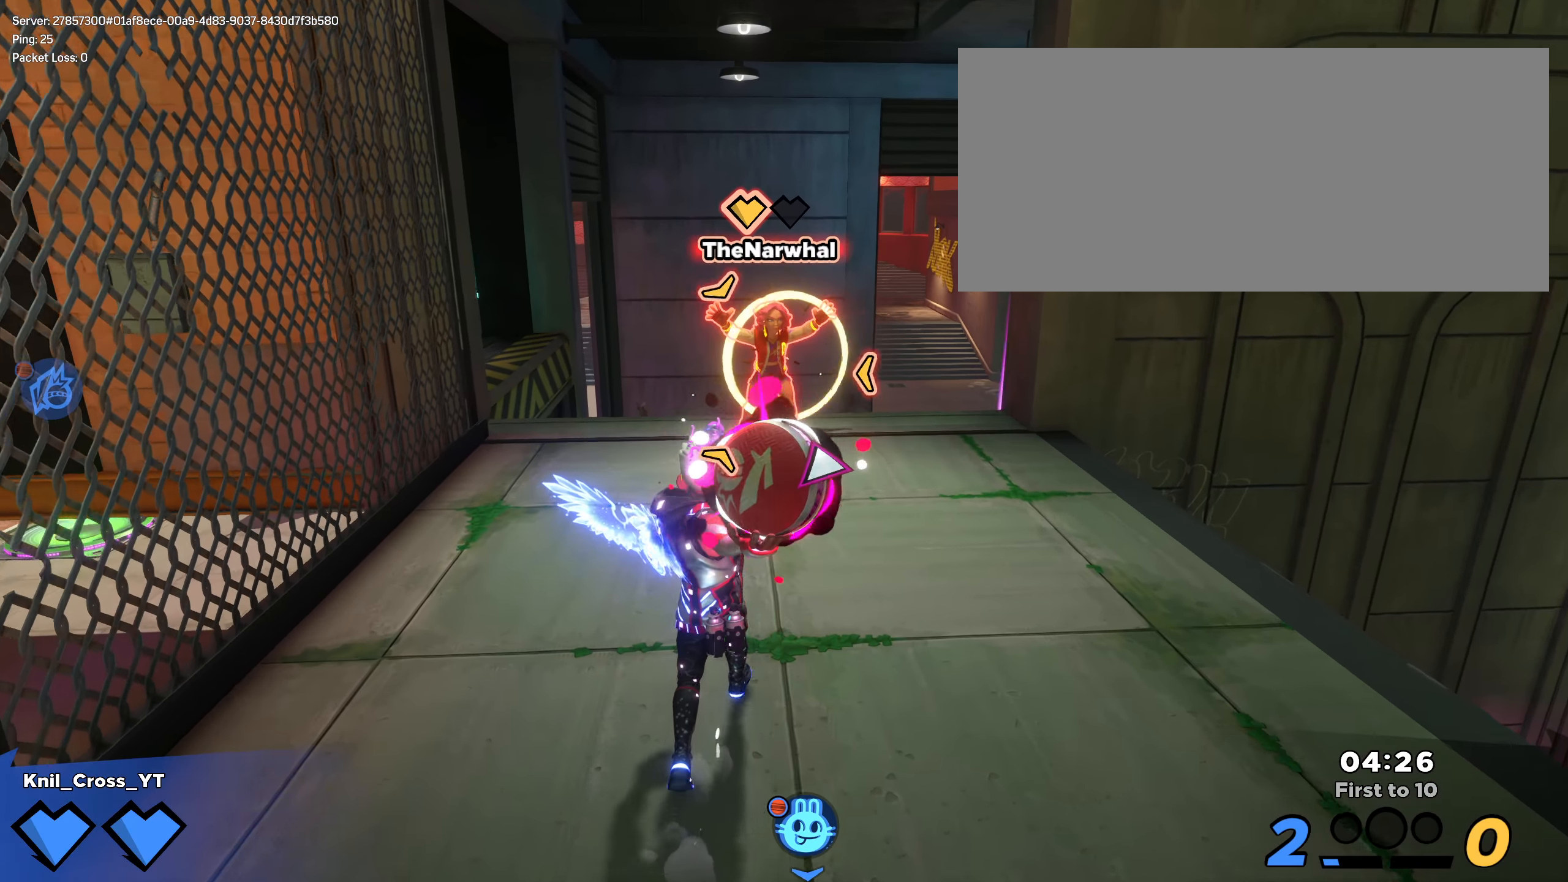
{"keys": ["shift", "w"], "mouse": [], "events": [[167, "shift", "down"], [342, "space", "down"], [500, "space", "up"]]}
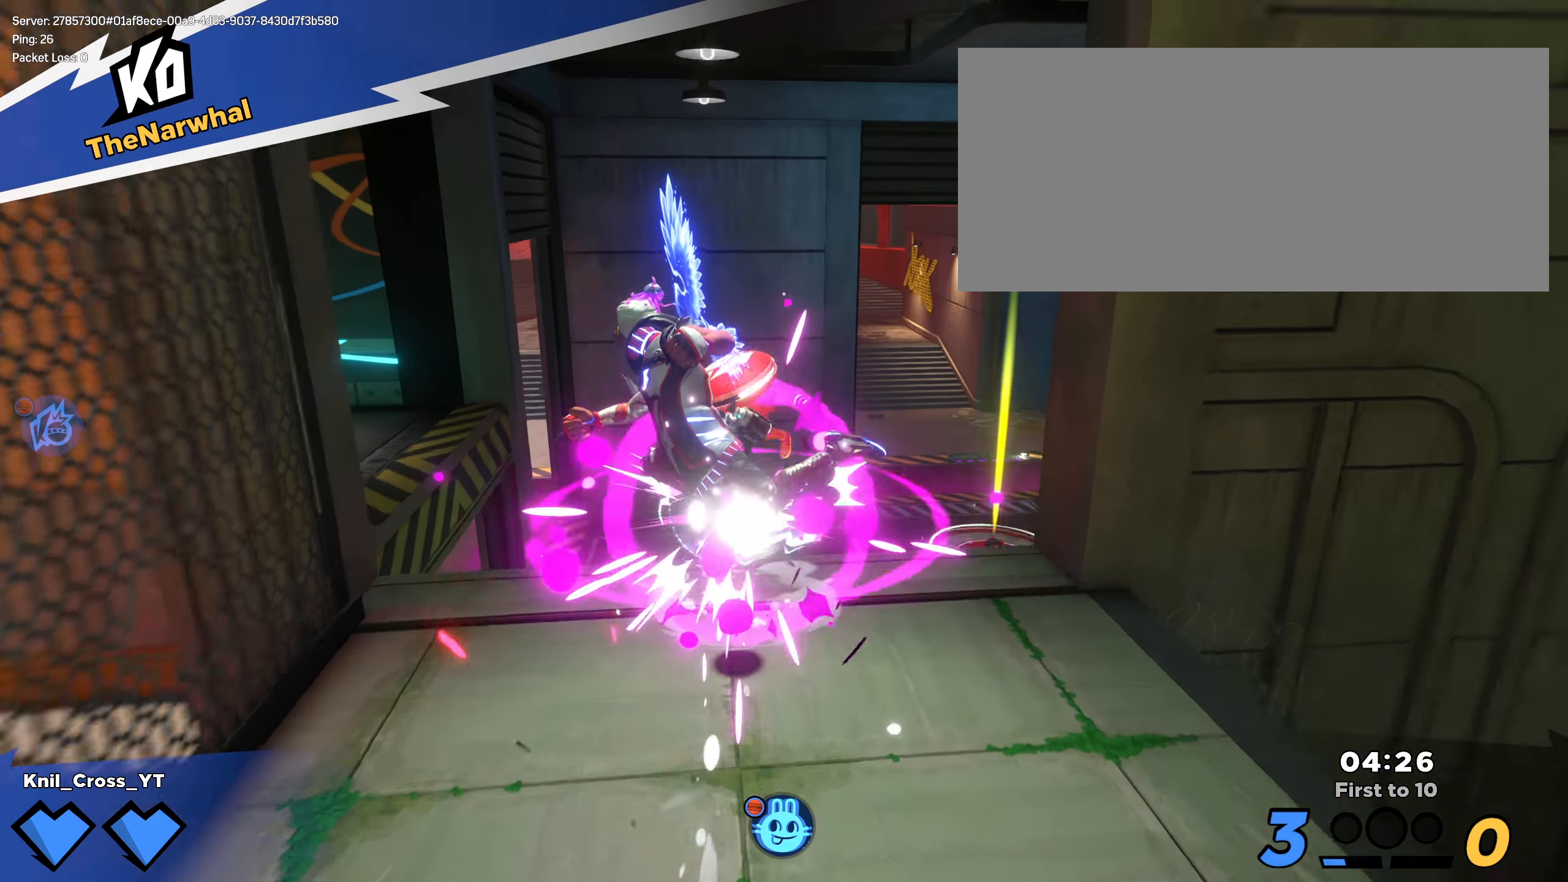
{"keys": ["shift", "w"], "mouse": [], "events": [[83, "e", "down"], [200, "e", "up"]]}
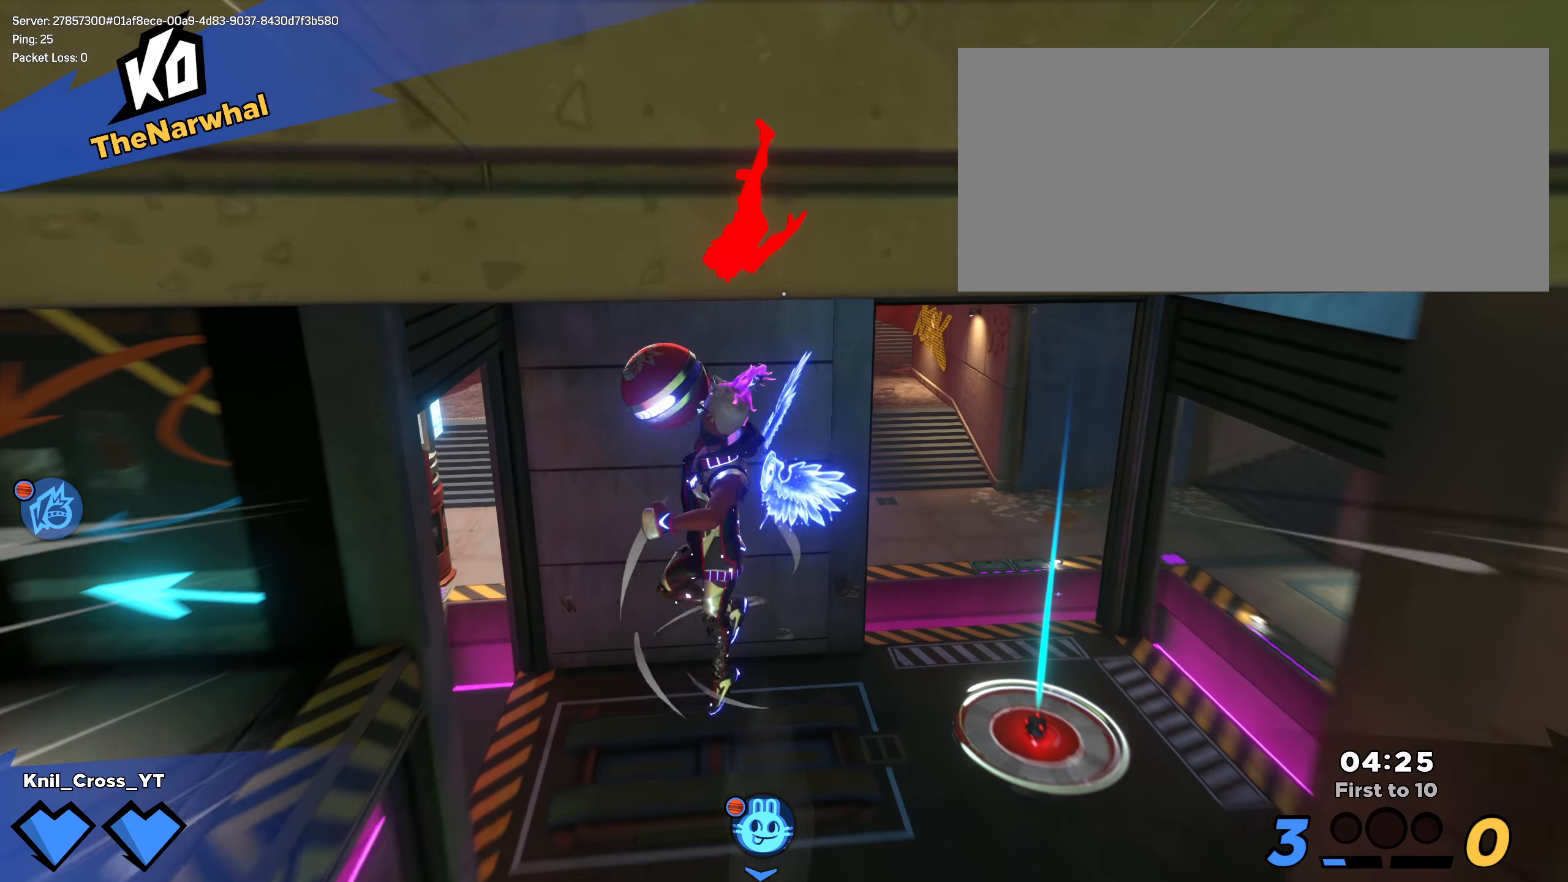
{"keys": ["shift", "w"], "mouse": [], "events": [[308, "d", "down"], [392, "d", "up"]]}
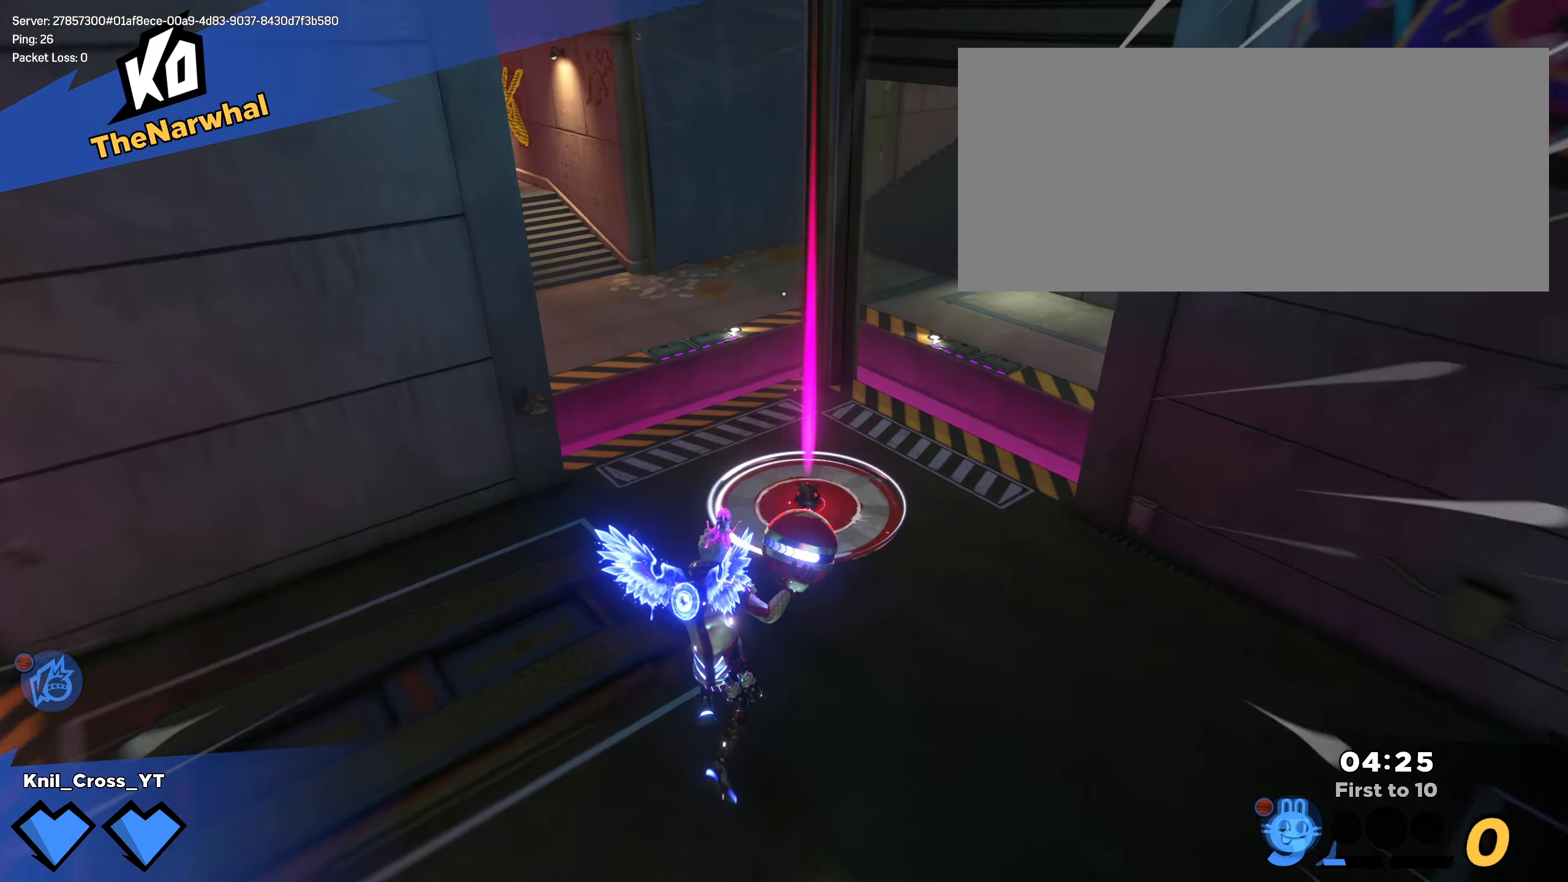
{"keys": ["d", "shift"], "mouse": [], "events": [[192, "d", "down"], [208, "e", "down"], [308, "e", "up"], [325, "shift", "up"], [417, "w", "up"], [483, "shift", "down"]]}
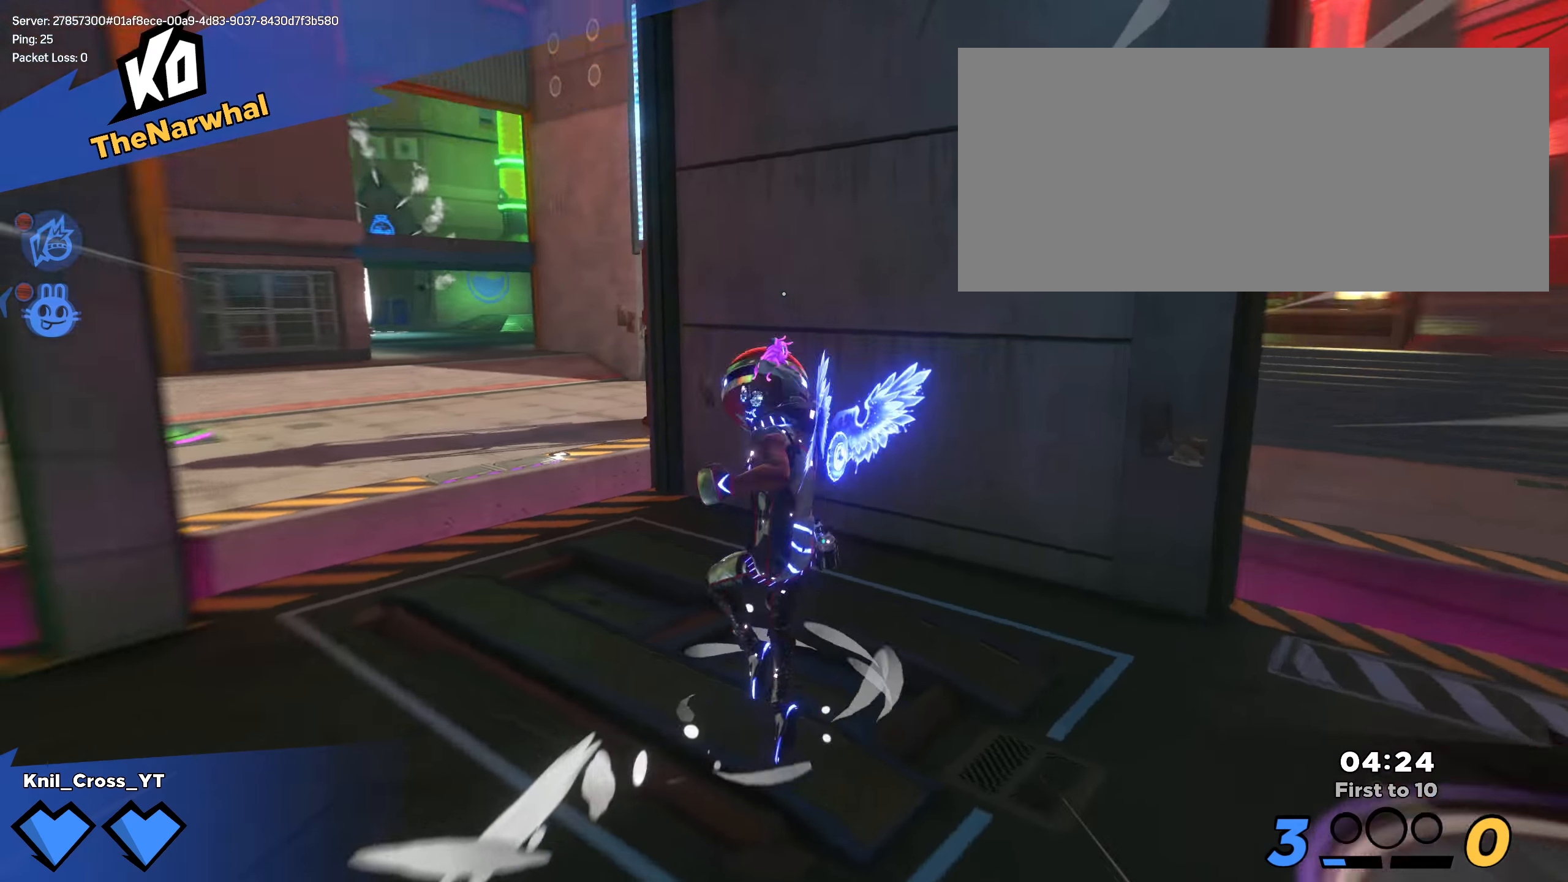
{"keys": ["d", "shift", "w"], "mouse": [], "events": [[17, "w", "down"], [117, "d", "up"], [492, "d", "down"]]}
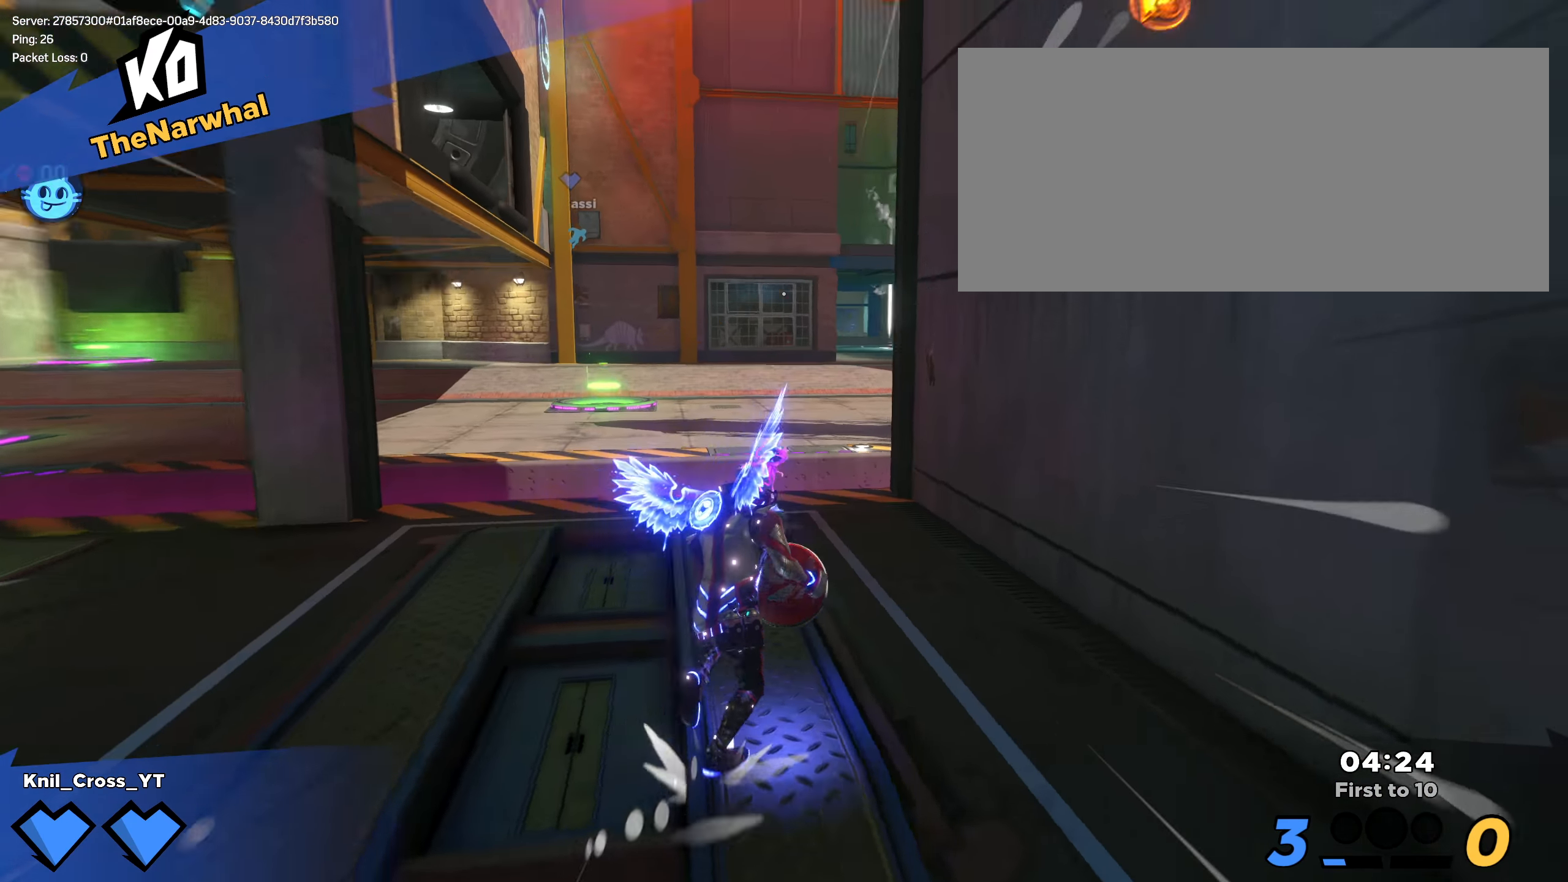
{"keys": ["d", "shift", "w"], "mouse": [], "events": [[42, "w", "up"], [142, "shift", "up"], [292, "shift", "down"], [308, "w", "down"]]}
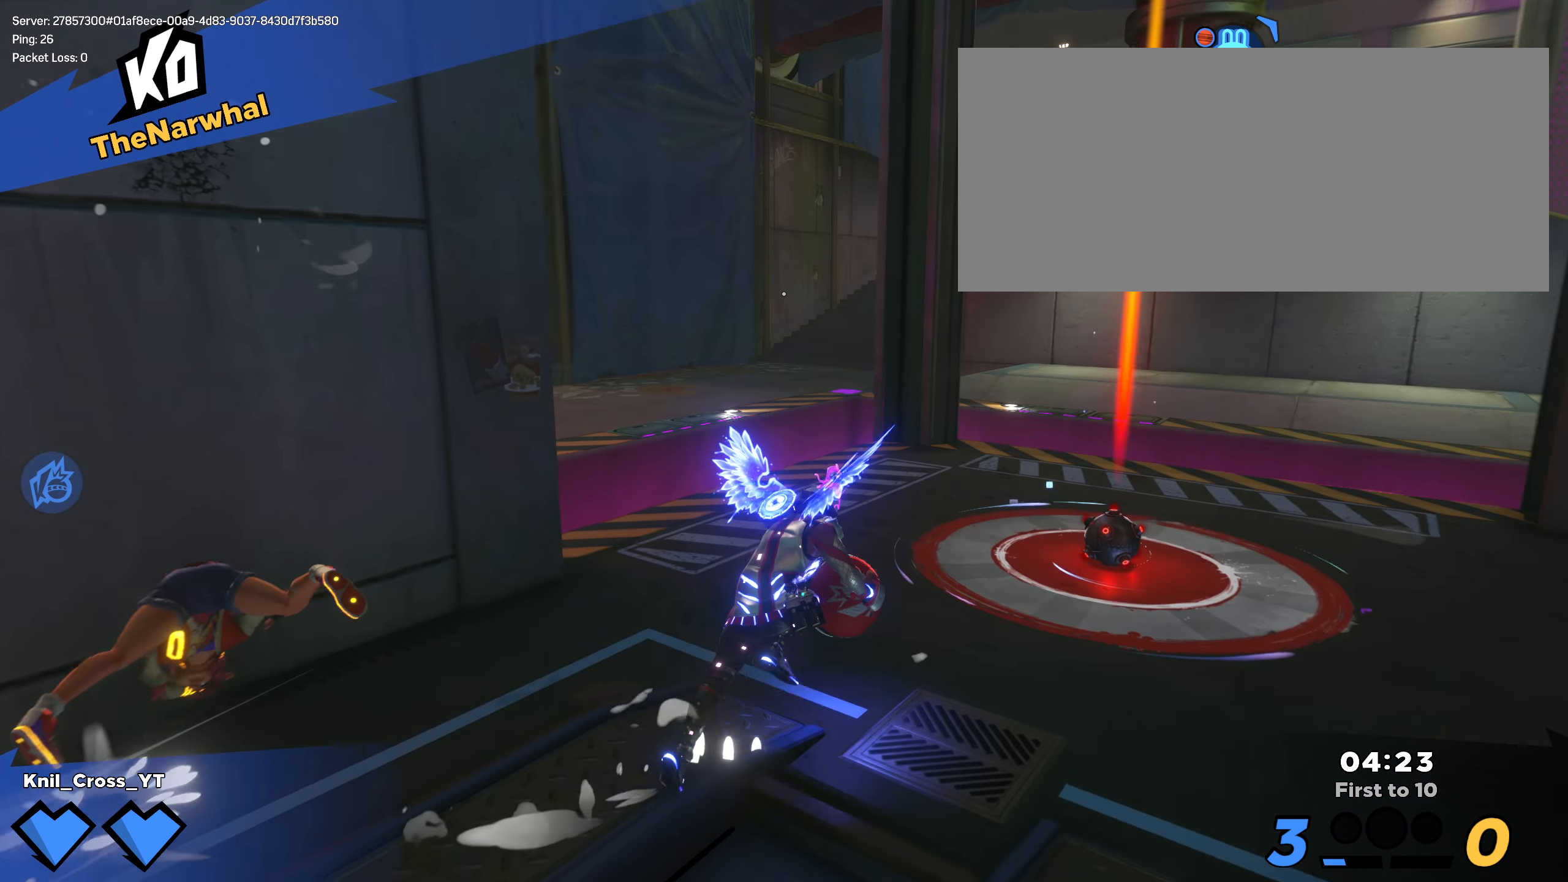
{"keys": ["shift", "space", "w"], "mouse": [], "events": [[34, "d", "up"], [484, "space", "down"]]}
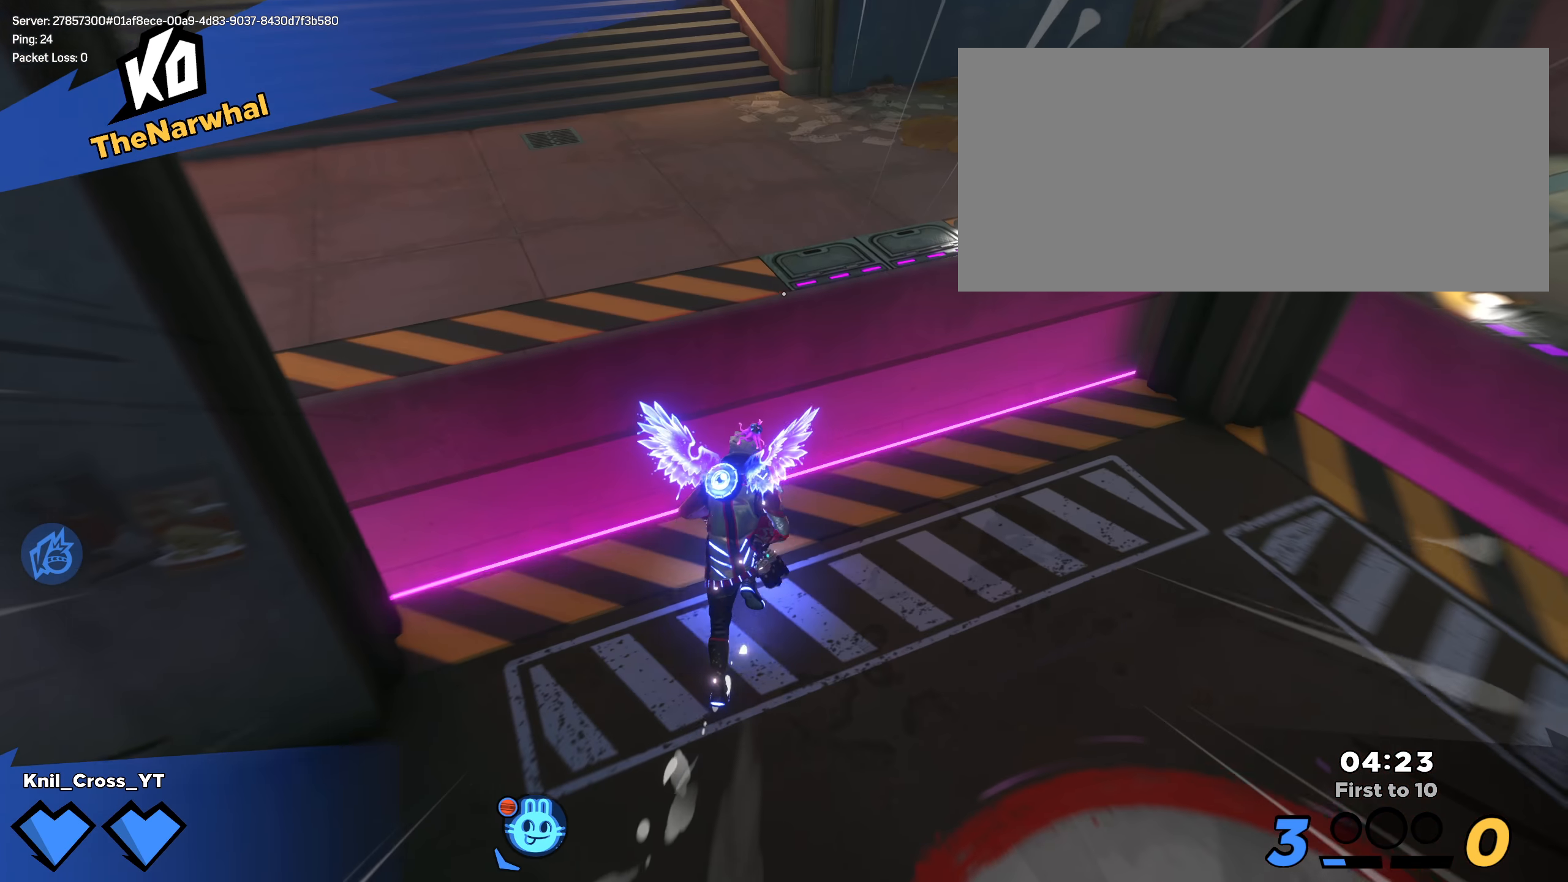
{"keys": ["w"], "mouse": [], "events": [[125, "space", "up"], [167, "mouse_left", "down"], [175, "e", "down"], [200, "shift", "up"], [267, "e", "up"], [267, "mouse_left", "up"], [325, "shift", "down"], [425, "shift", "up"]]}
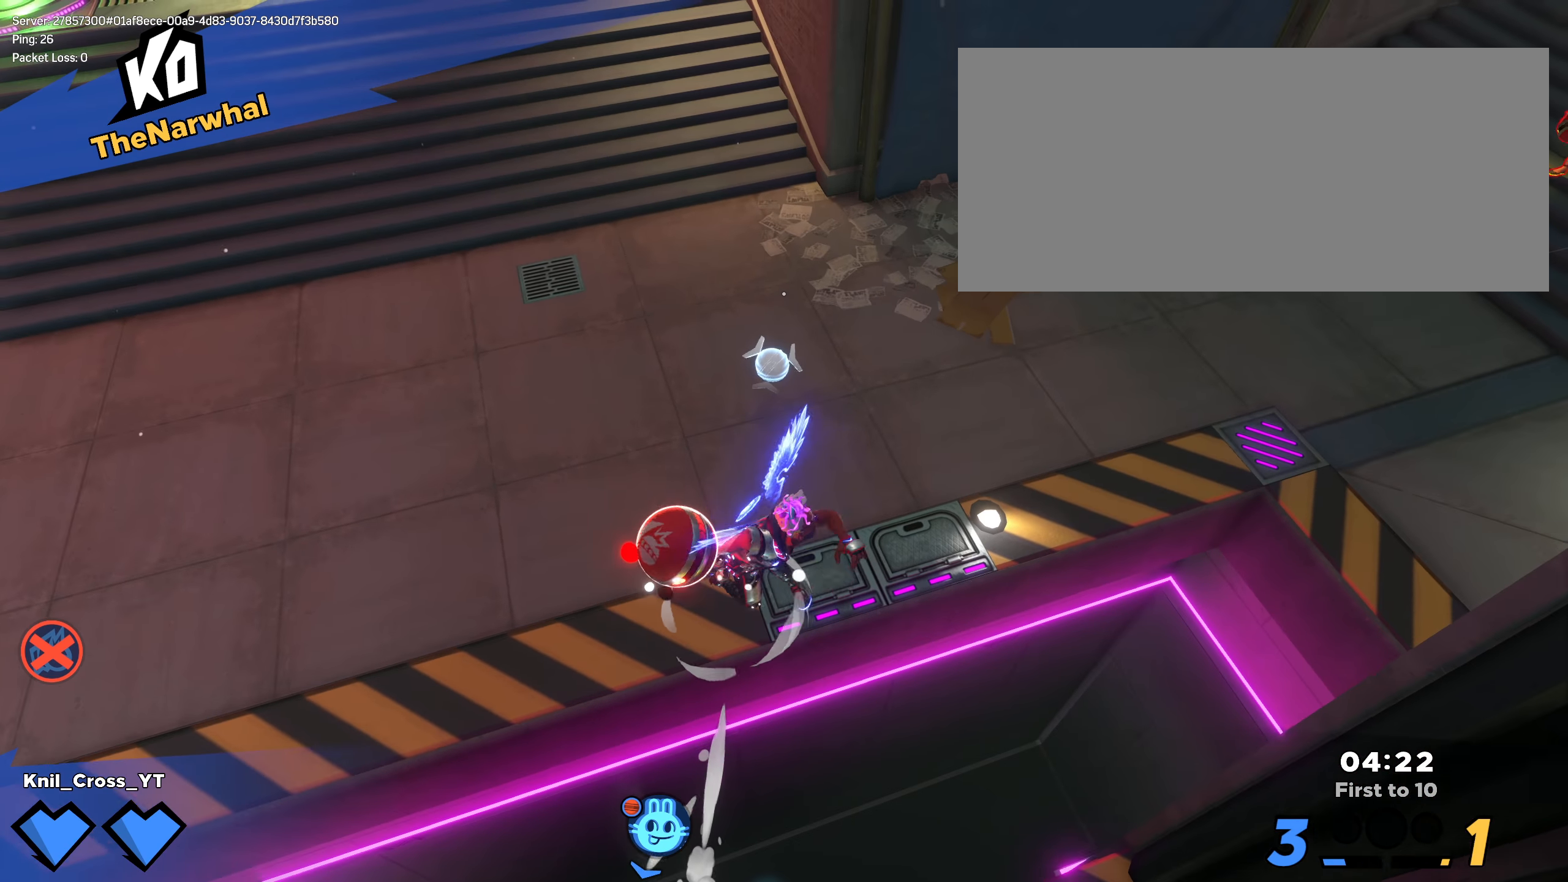
{"keys": ["shift", "w"], "mouse": ["left"], "events": [[17, "shift", "down"], [125, "shift", "up"], [200, "shift", "down"], [392, "mouse_right", "down"], [459, "mouse_left", "down"], [492, "mouse_right", "up"]]}